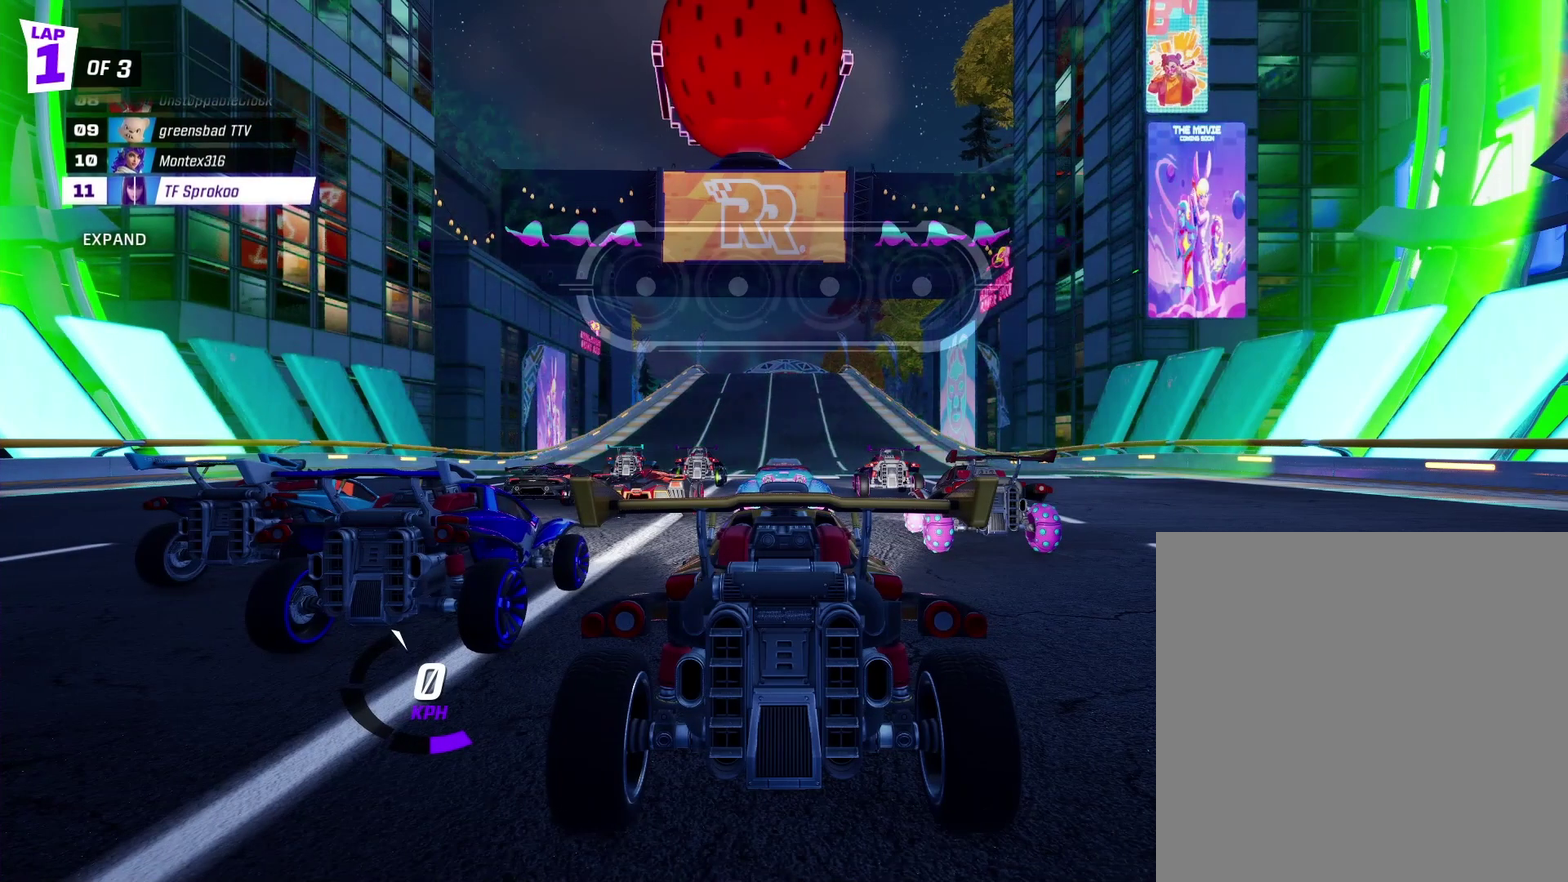
Gameplay with a controller (Xbox layout); each line is a JSON object with the inputs held at the frame after it. "events" lists button and stick changes between this image and that frame as [ms after this image, input, new state], when the widget could be followed in between. Not read: R3 right_stick.
{"buttons": [], "left_stick": "center", "events": []}
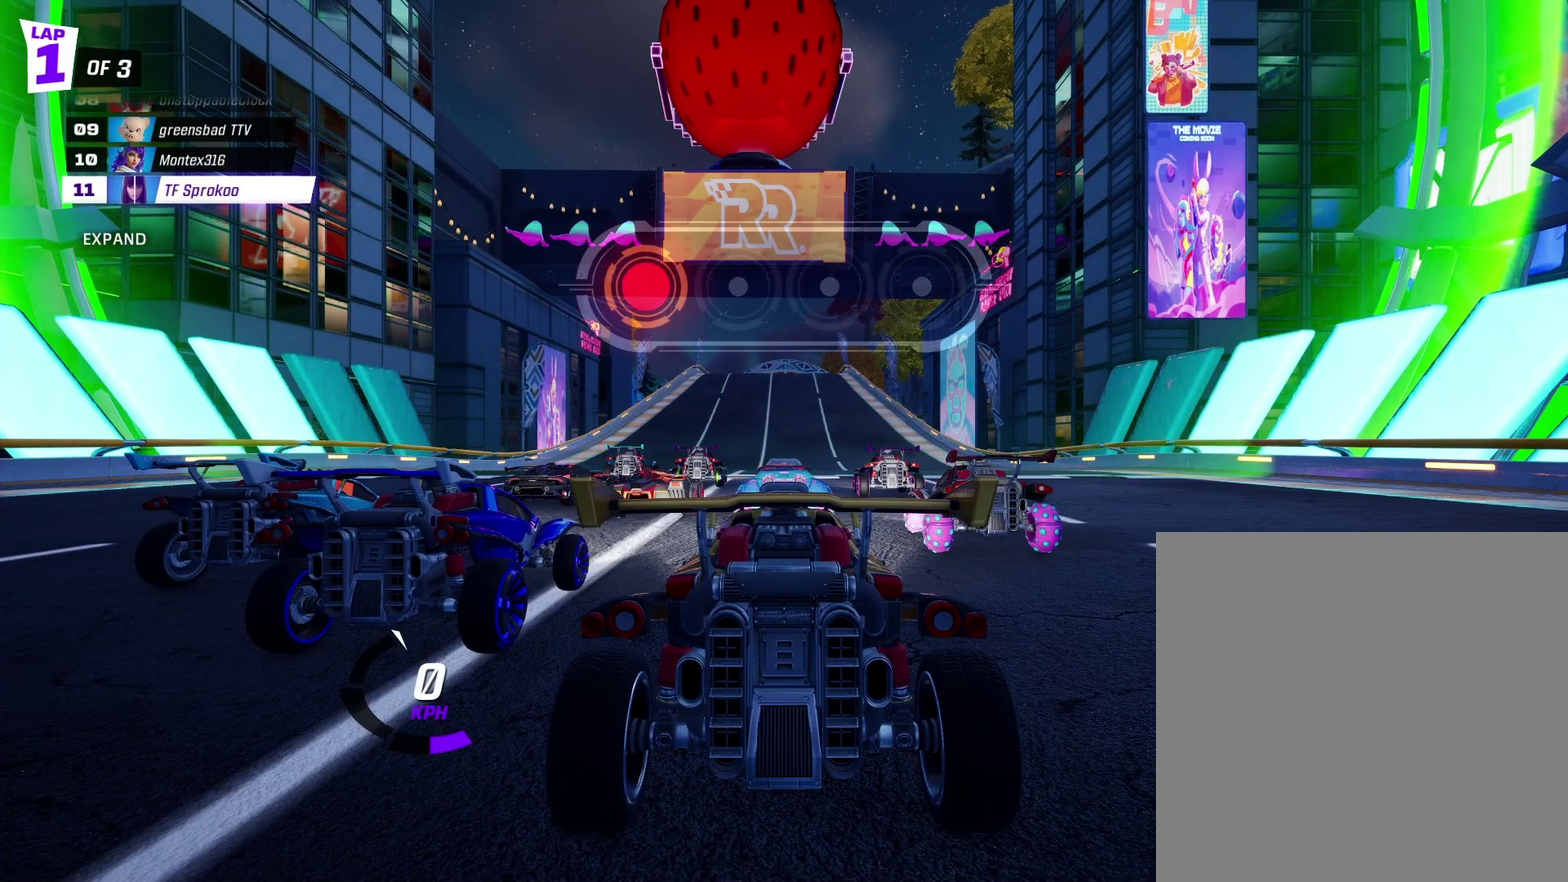
{"buttons": [], "left_stick": "center", "events": []}
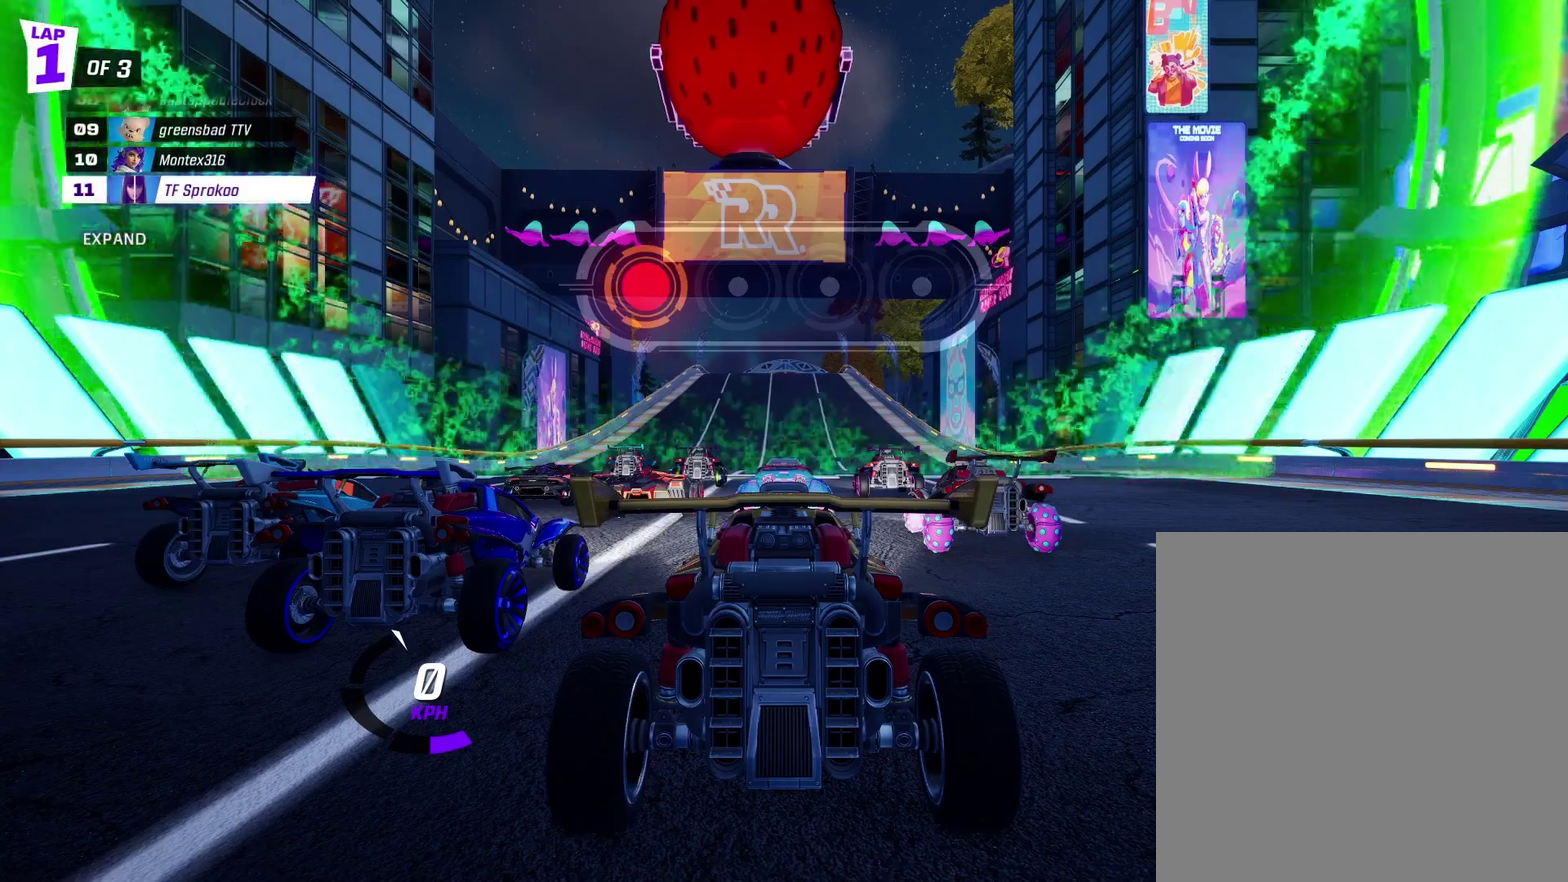
{"buttons": [], "left_stick": "center", "events": []}
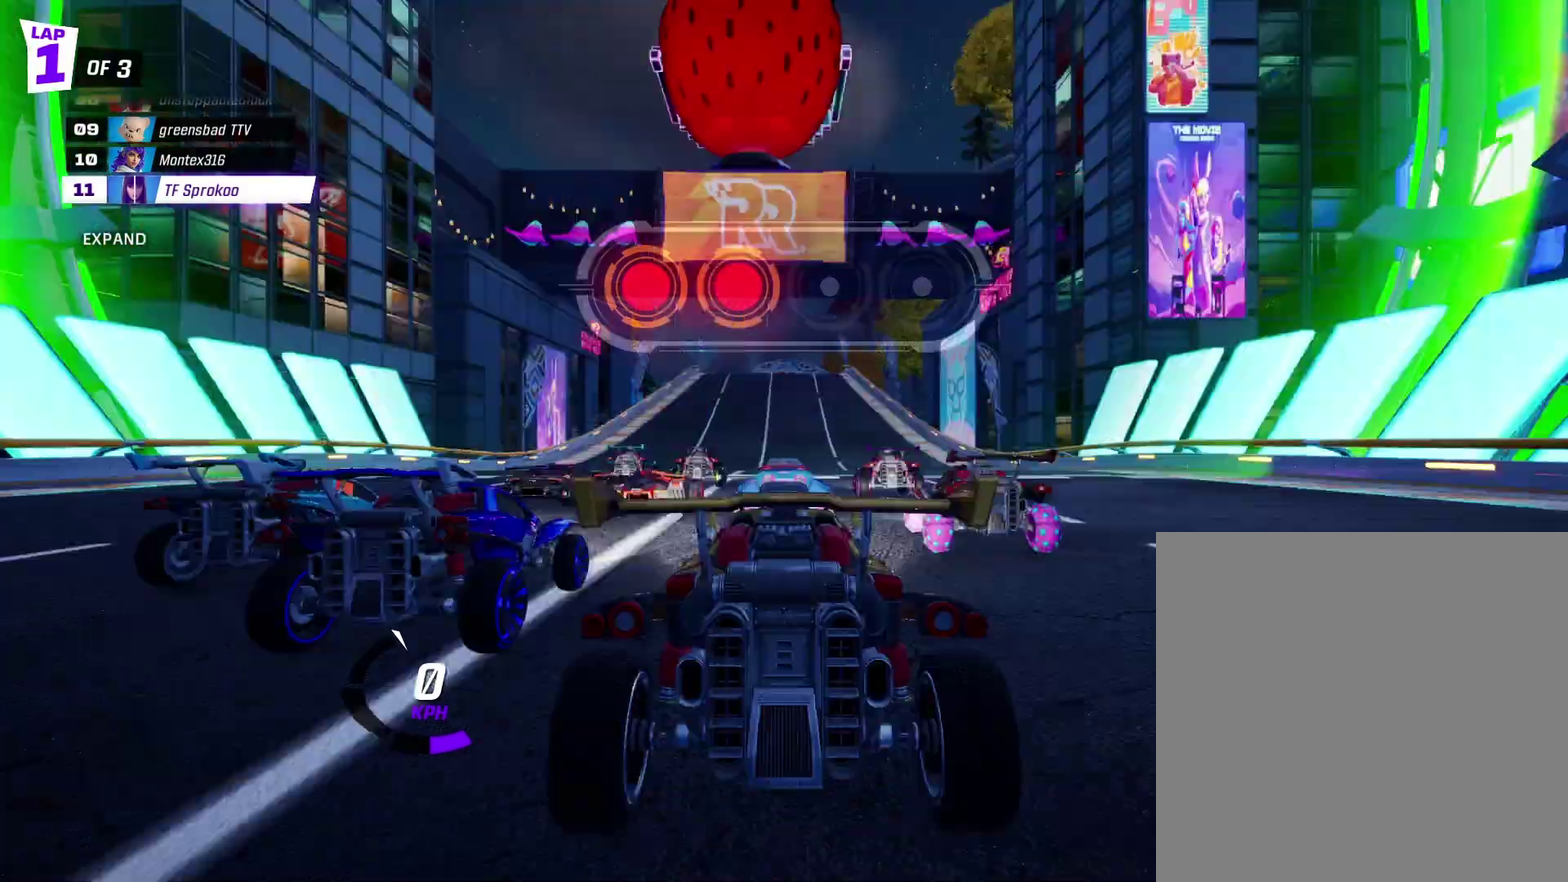
{"buttons": [], "left_stick": "center", "events": []}
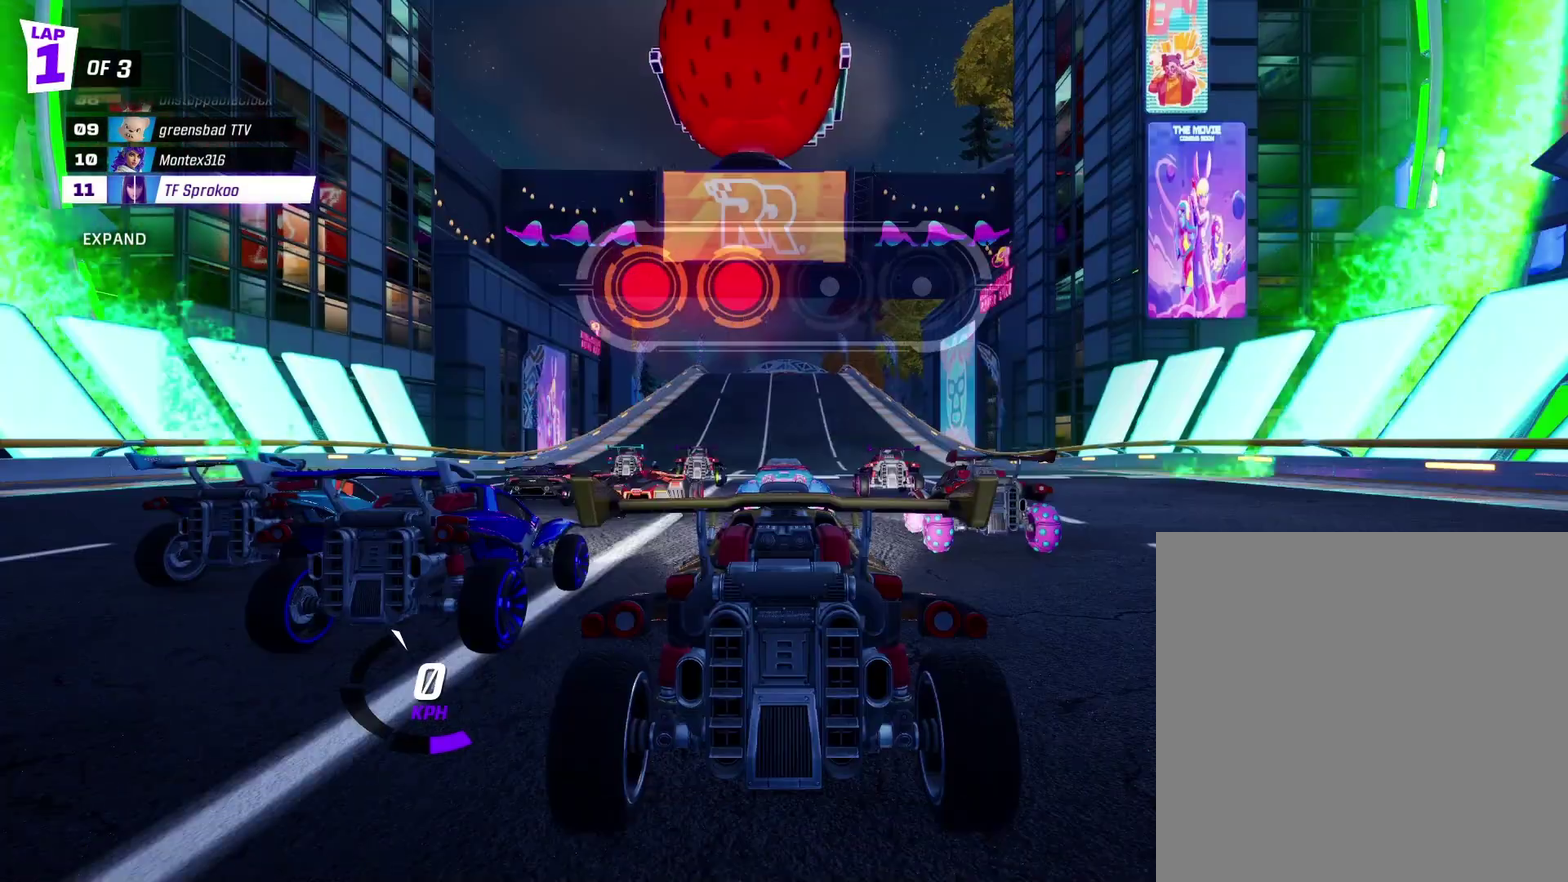
{"buttons": [], "left_stick": "center", "events": []}
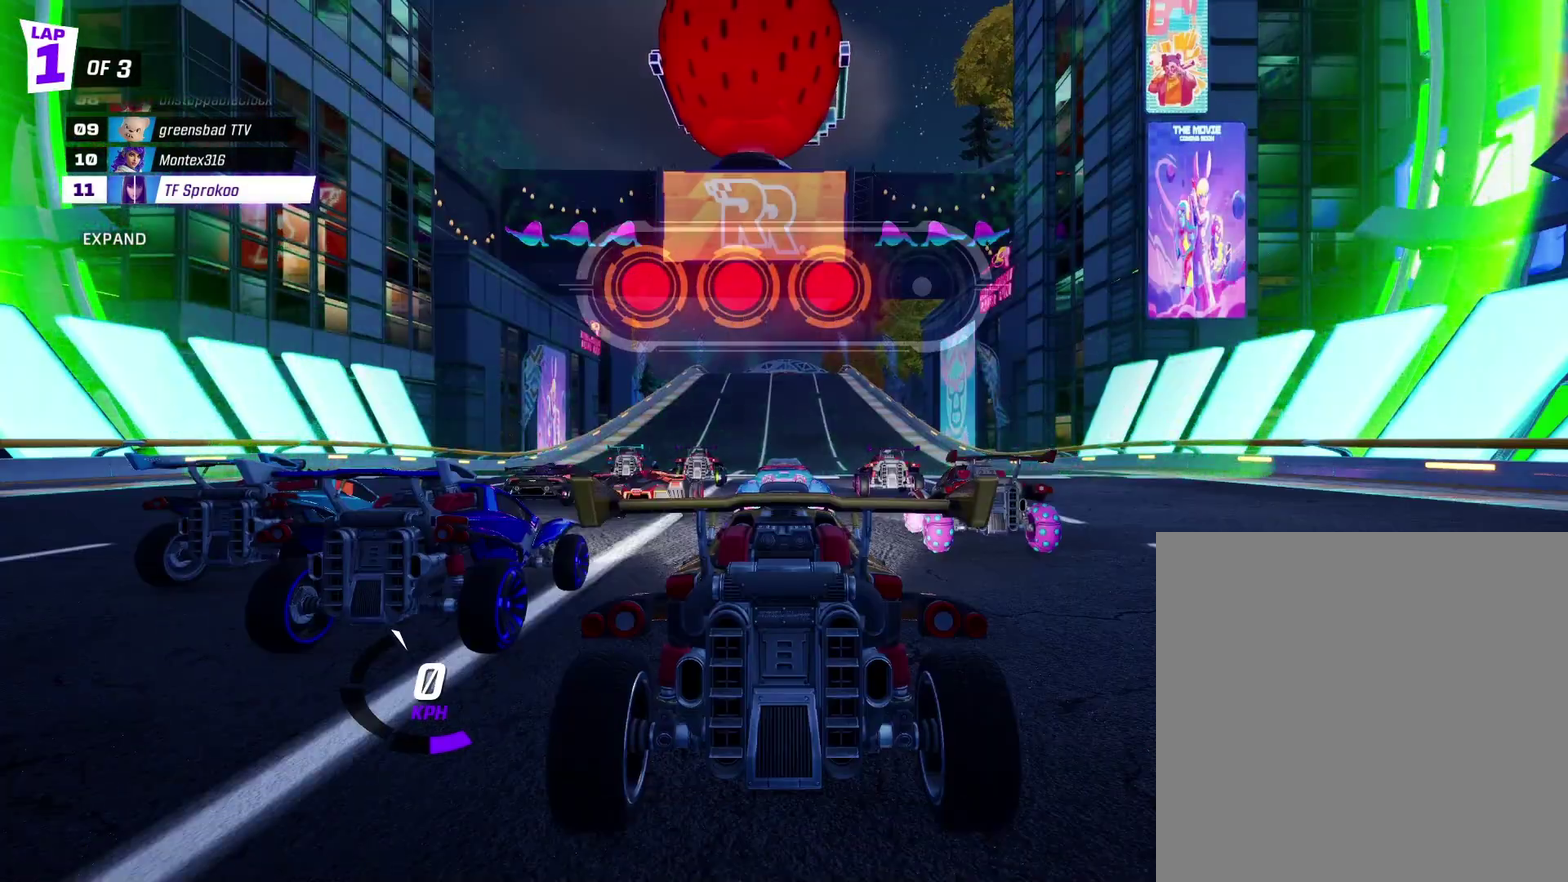
{"buttons": [], "left_stick": "center", "events": []}
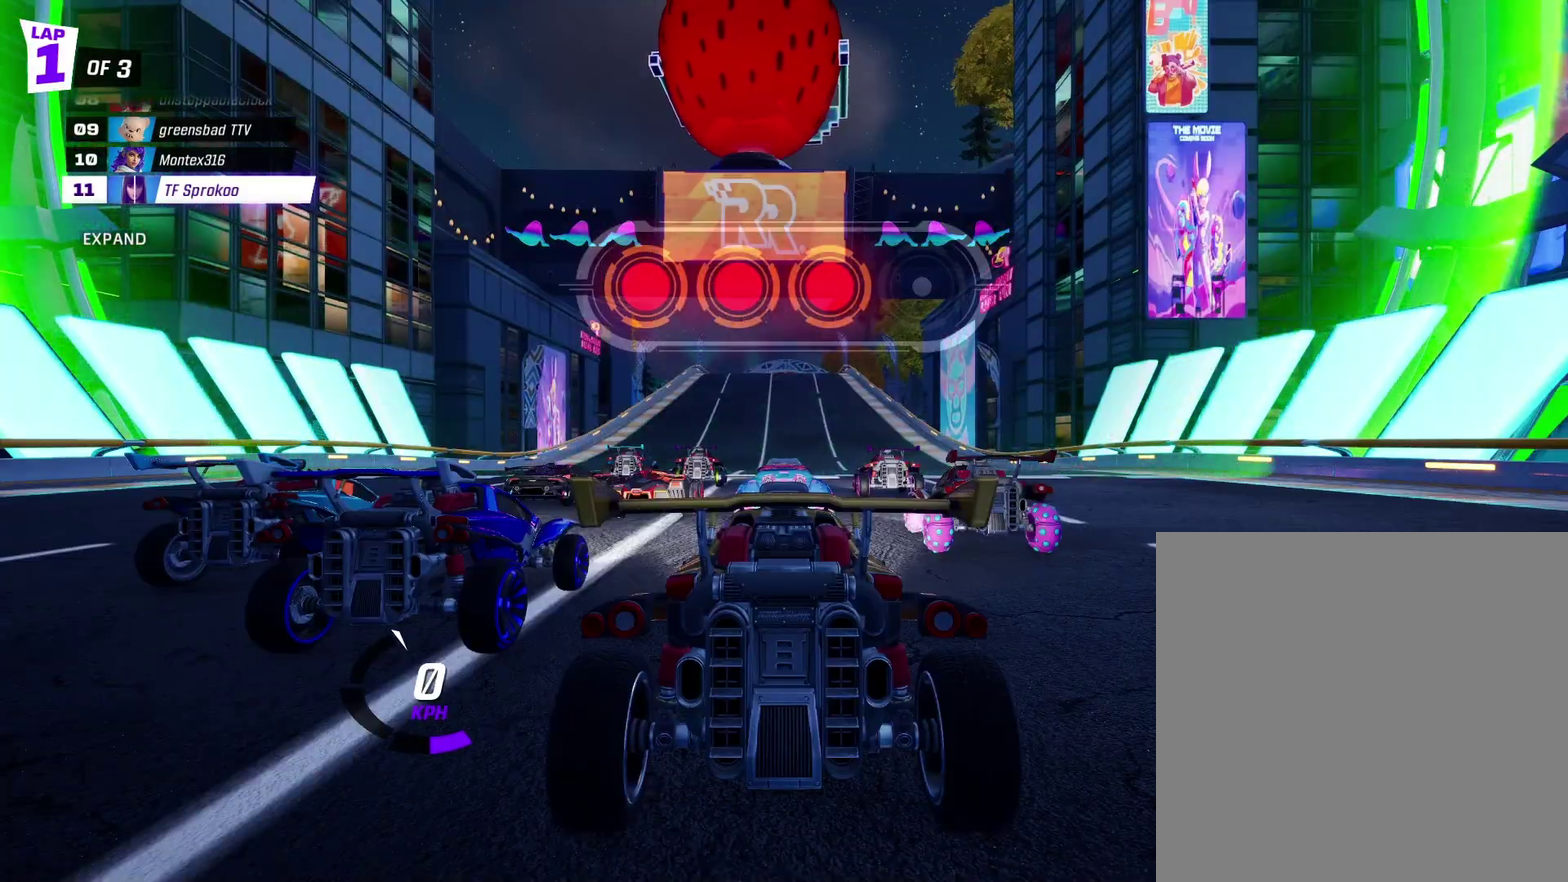
{"buttons": ["R2"], "left_stick": "center", "events": [[300, "R2", "down"]]}
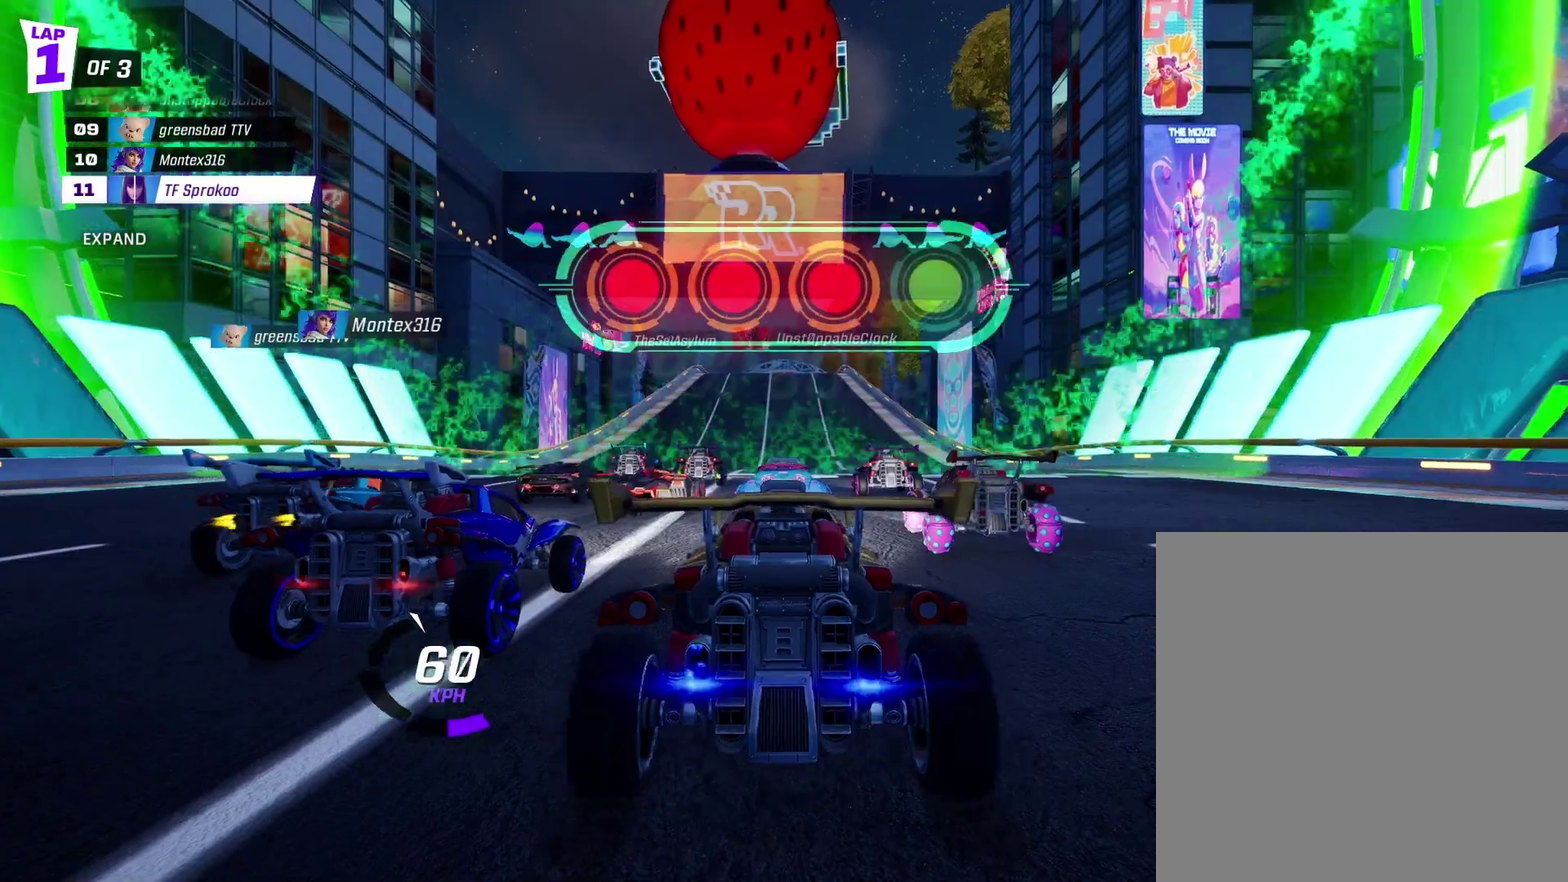
{"buttons": ["R2"], "left_stick": "right", "events": [[200, "left_stick", "right"]]}
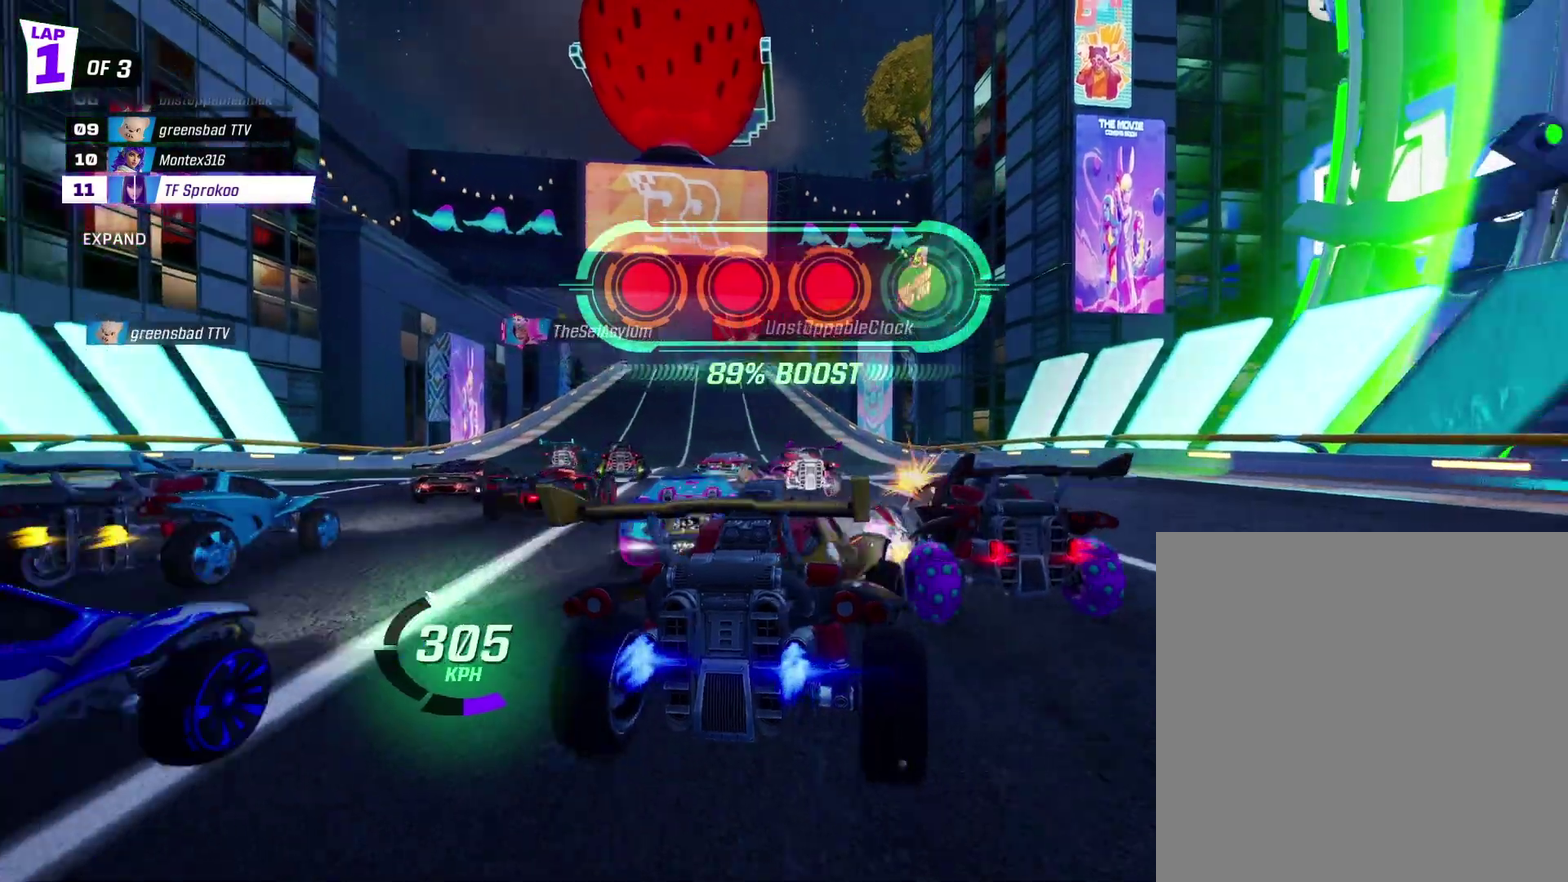
{"buttons": ["X", "R2"], "left_stick": "center", "events": [[67, "left_stick", "center"], [167, "X", "down"], [167, "left_stick", "left"], [500, "left_stick", "center"]]}
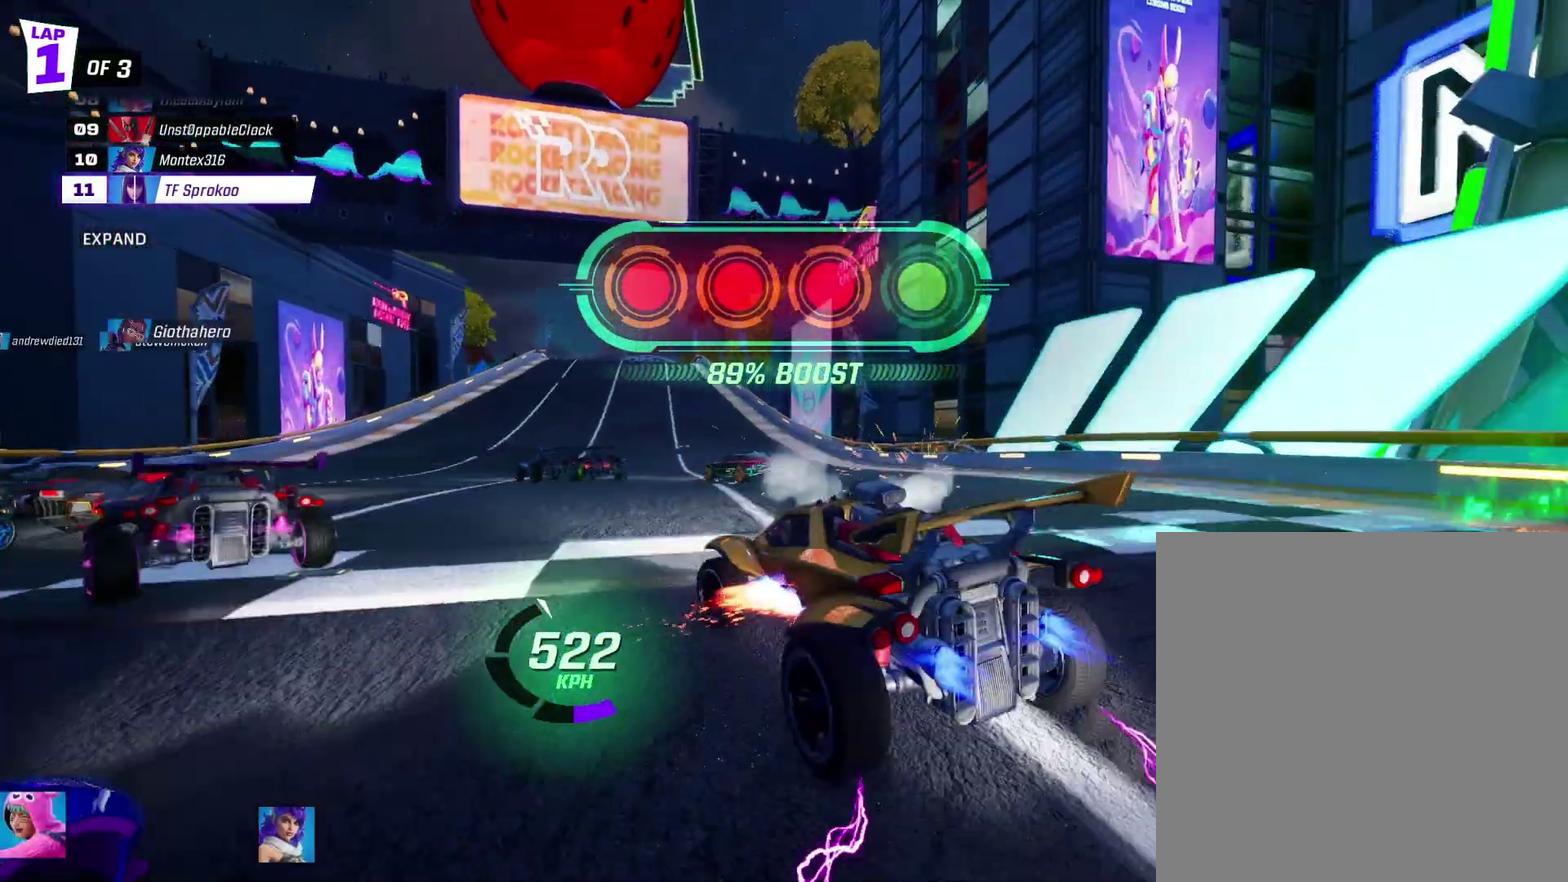
{"buttons": ["X", "R2"], "left_stick": "center", "events": []}
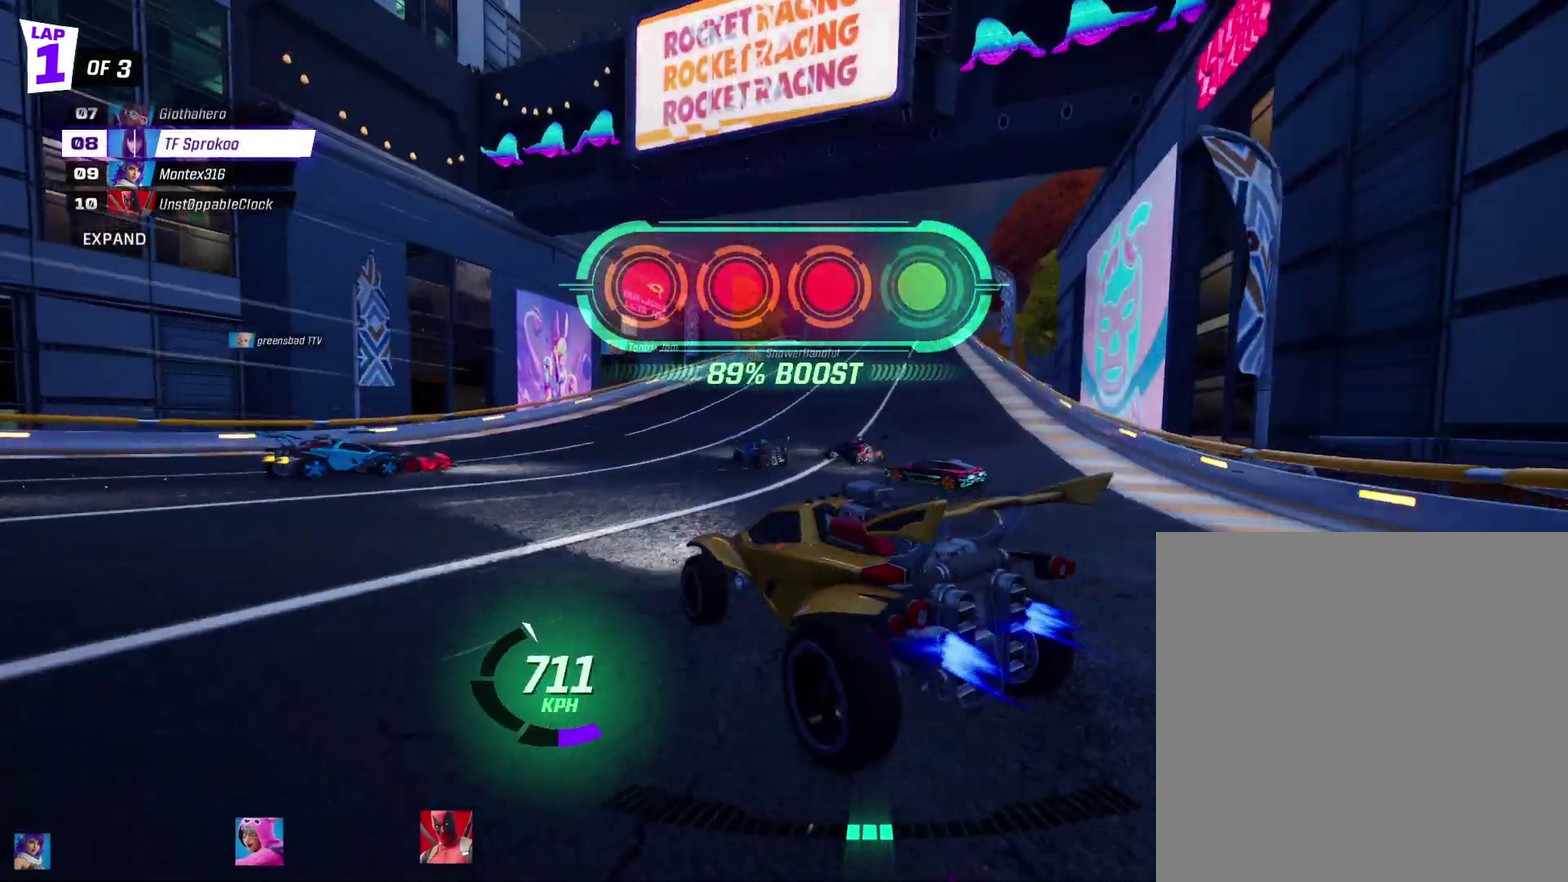
{"buttons": ["R2"], "left_stick": "right", "events": [[233, "X", "up"], [300, "left_stick", "right"], [367, "X", "down"], [500, "X", "up"]]}
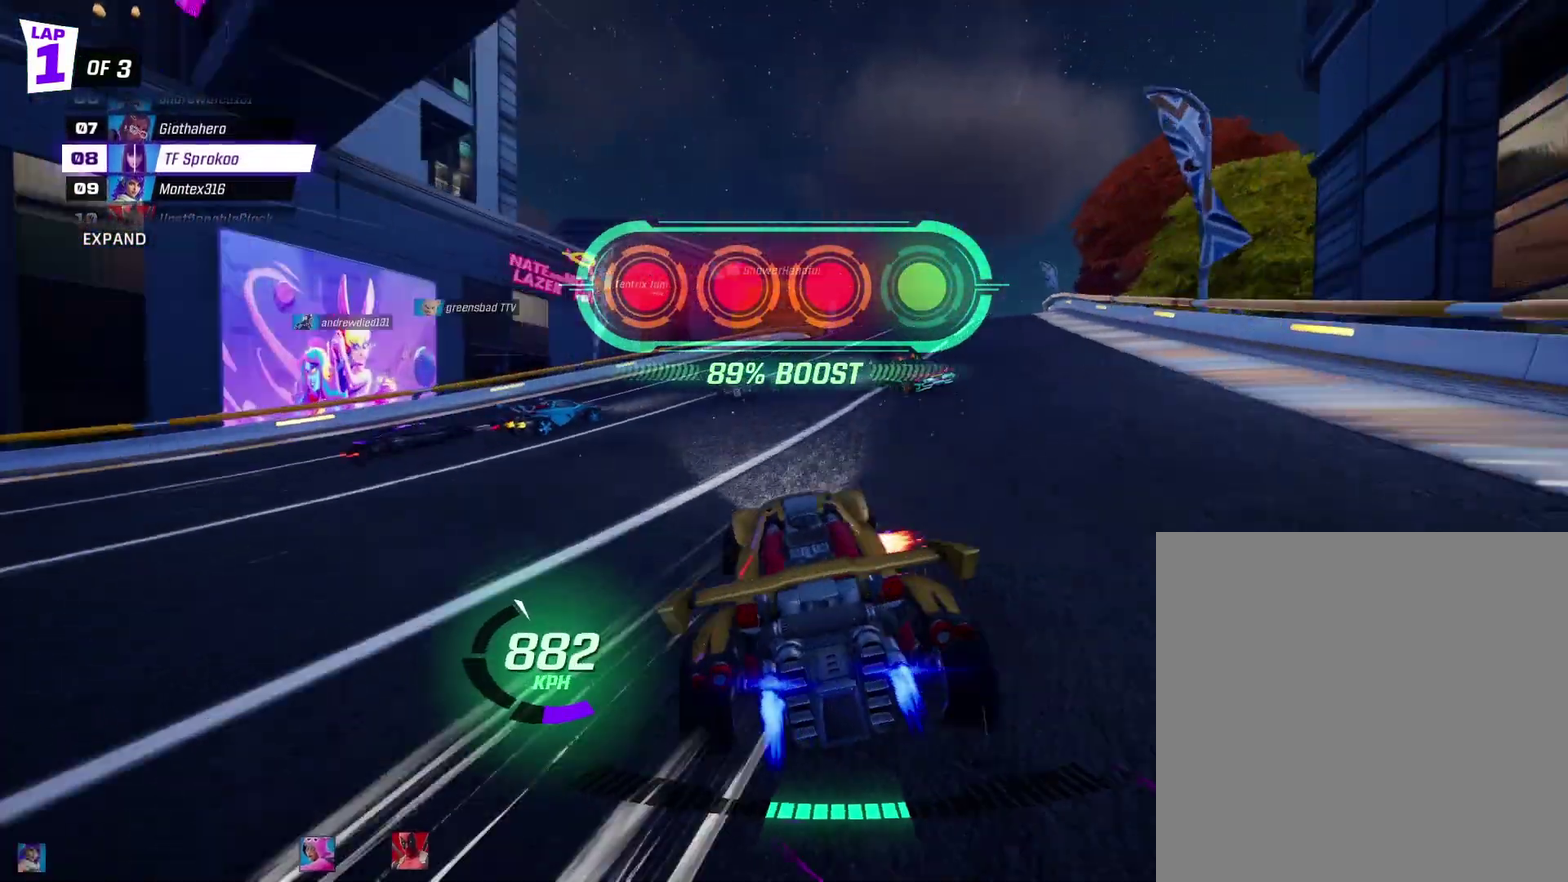
{"buttons": ["X", "R2"], "left_stick": "right", "events": [[133, "X", "down"]]}
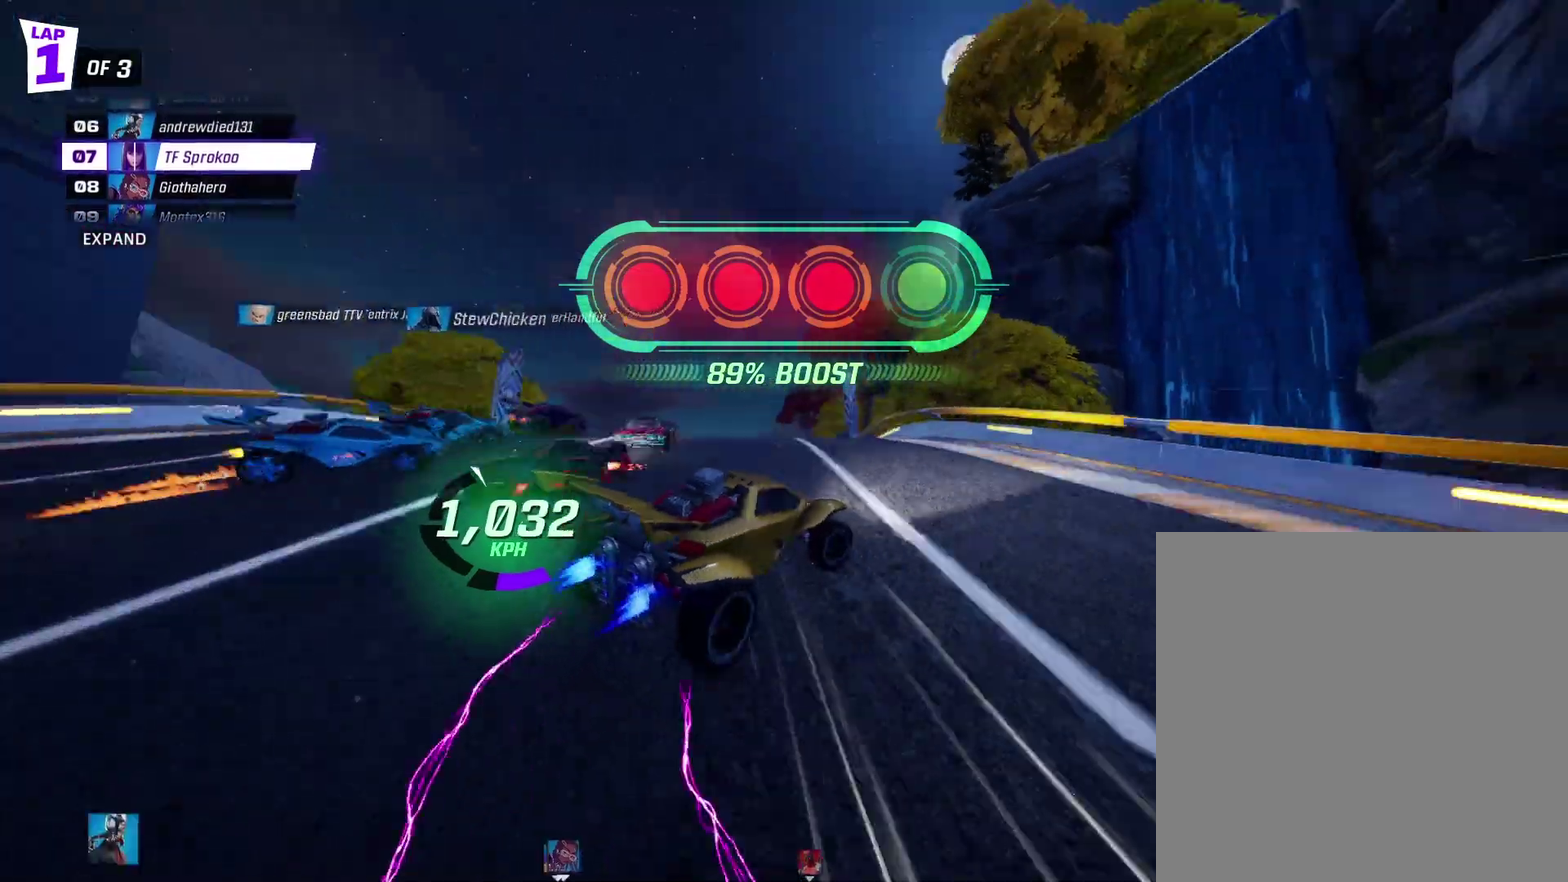
{"buttons": ["X", "R2"], "left_stick": "center", "events": [[133, "left_stick", "center"]]}
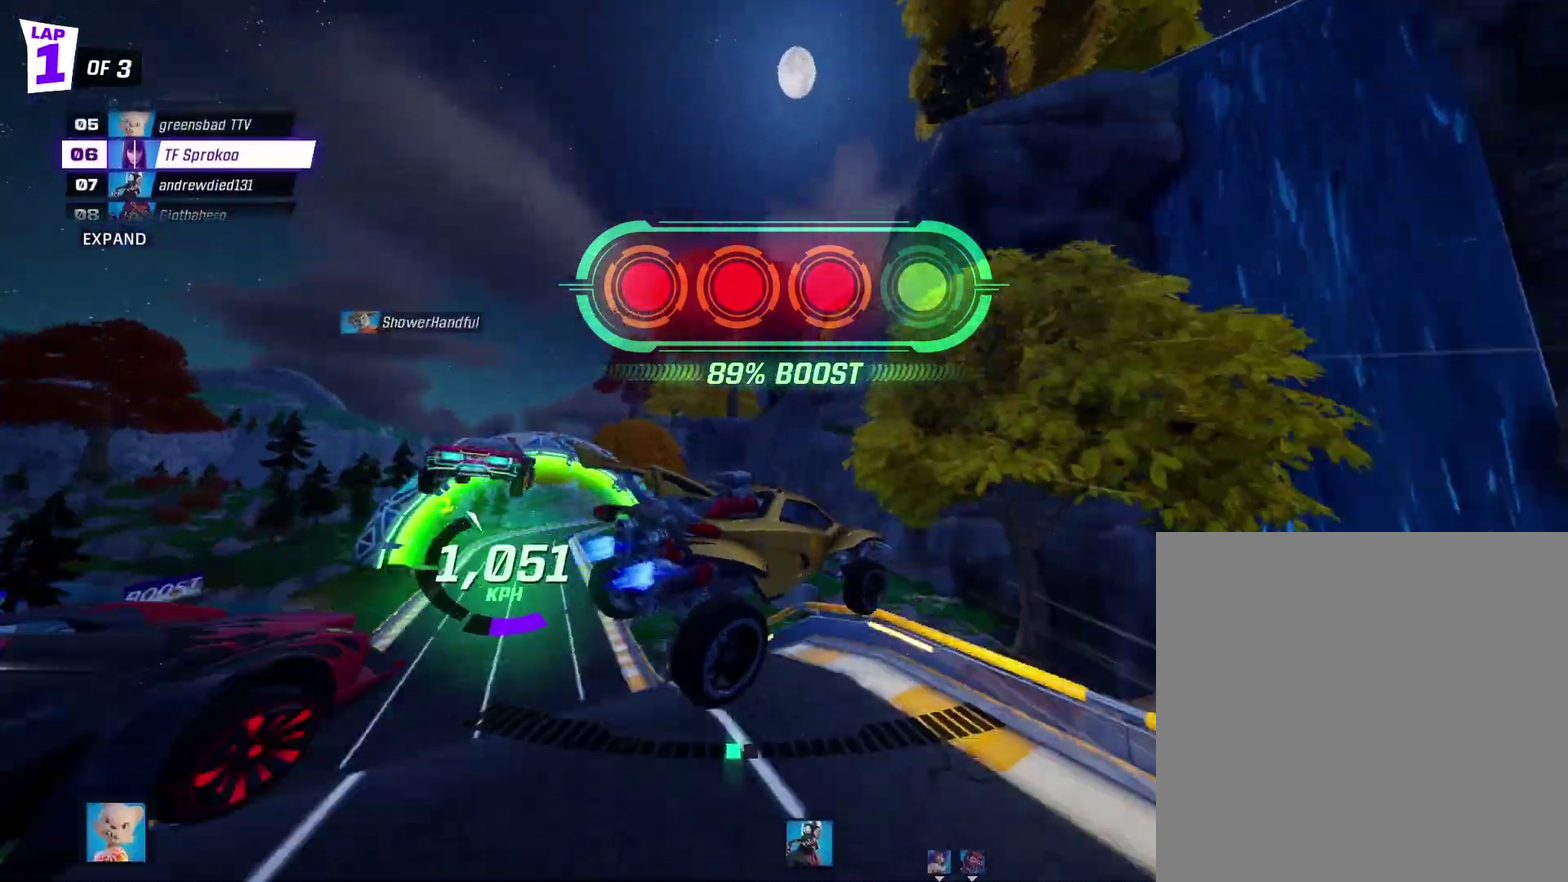
{"buttons": ["X", "R2"], "left_stick": "up-left", "events": [[100, "left_stick", "right"], [233, "left_stick", "up-right"], [367, "left_stick", "up-left"], [400, "L1", "down"], [500, "L1", "up"]]}
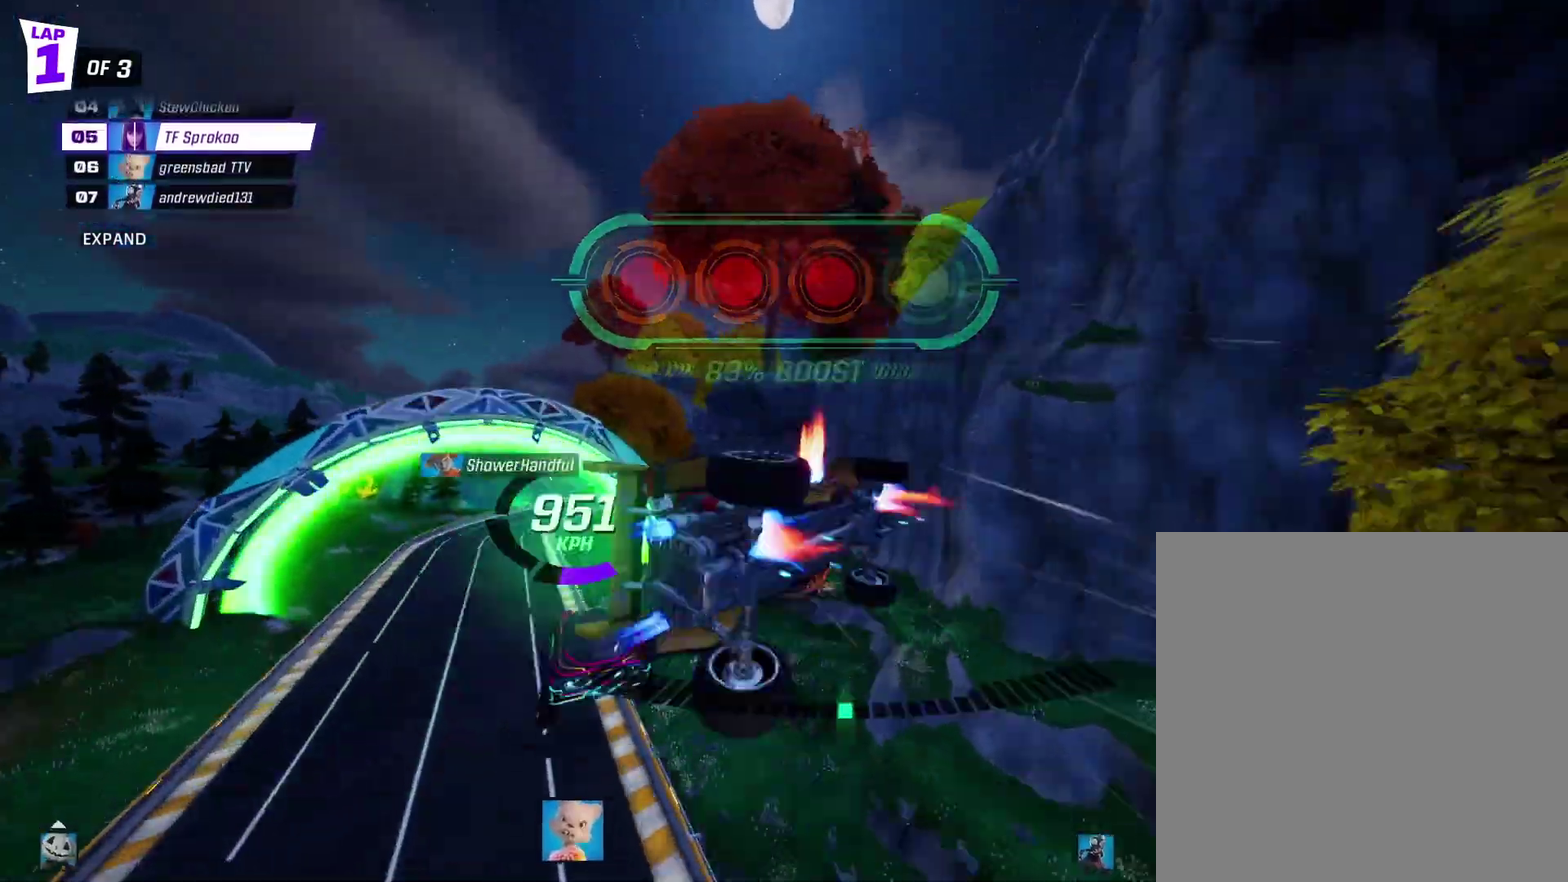
{"buttons": ["X", "R2"], "left_stick": "center", "events": [[67, "left_stick", "up-right"], [433, "left_stick", "right"], [500, "left_stick", "center"]]}
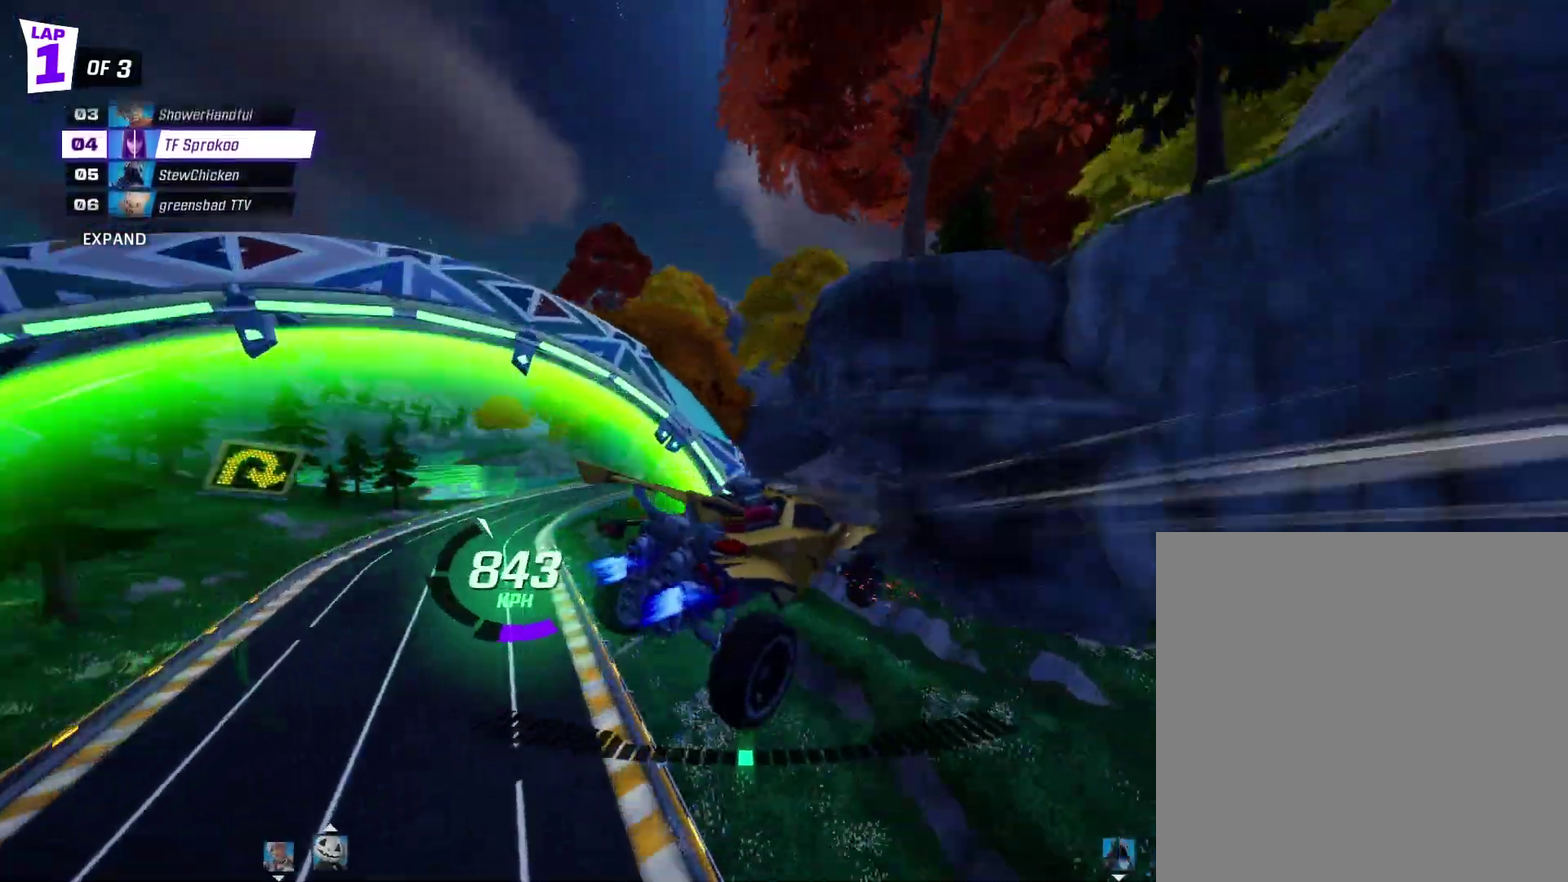
{"buttons": ["X", "R2"], "left_stick": "right", "events": [[233, "left_stick", "down"], [367, "left_stick", "down-left"], [500, "left_stick", "right"]]}
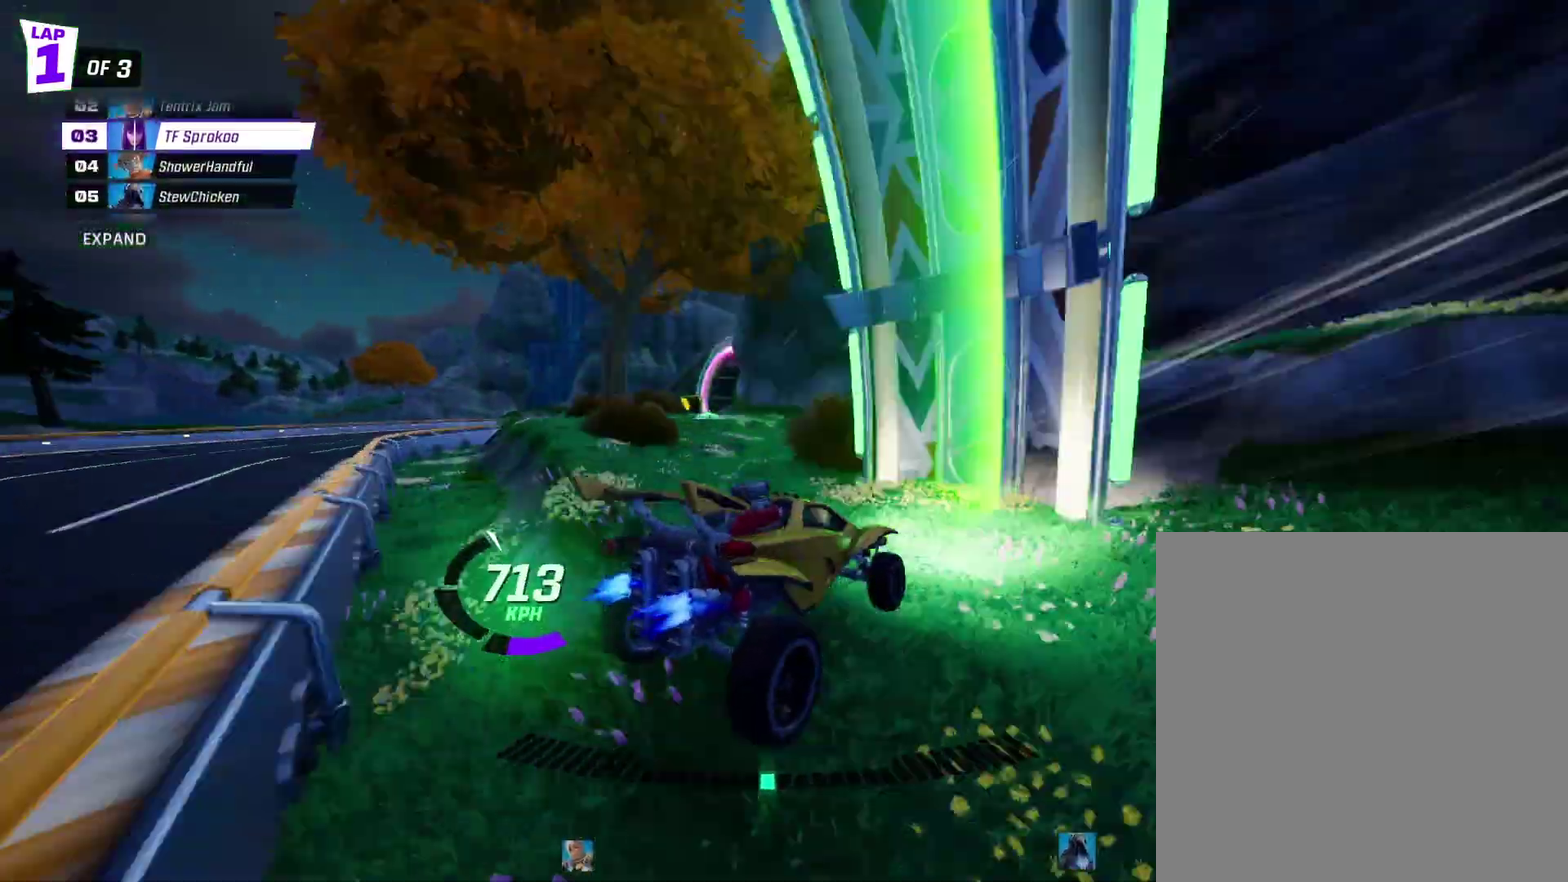
{"buttons": ["X", "R2"], "left_stick": "right", "events": []}
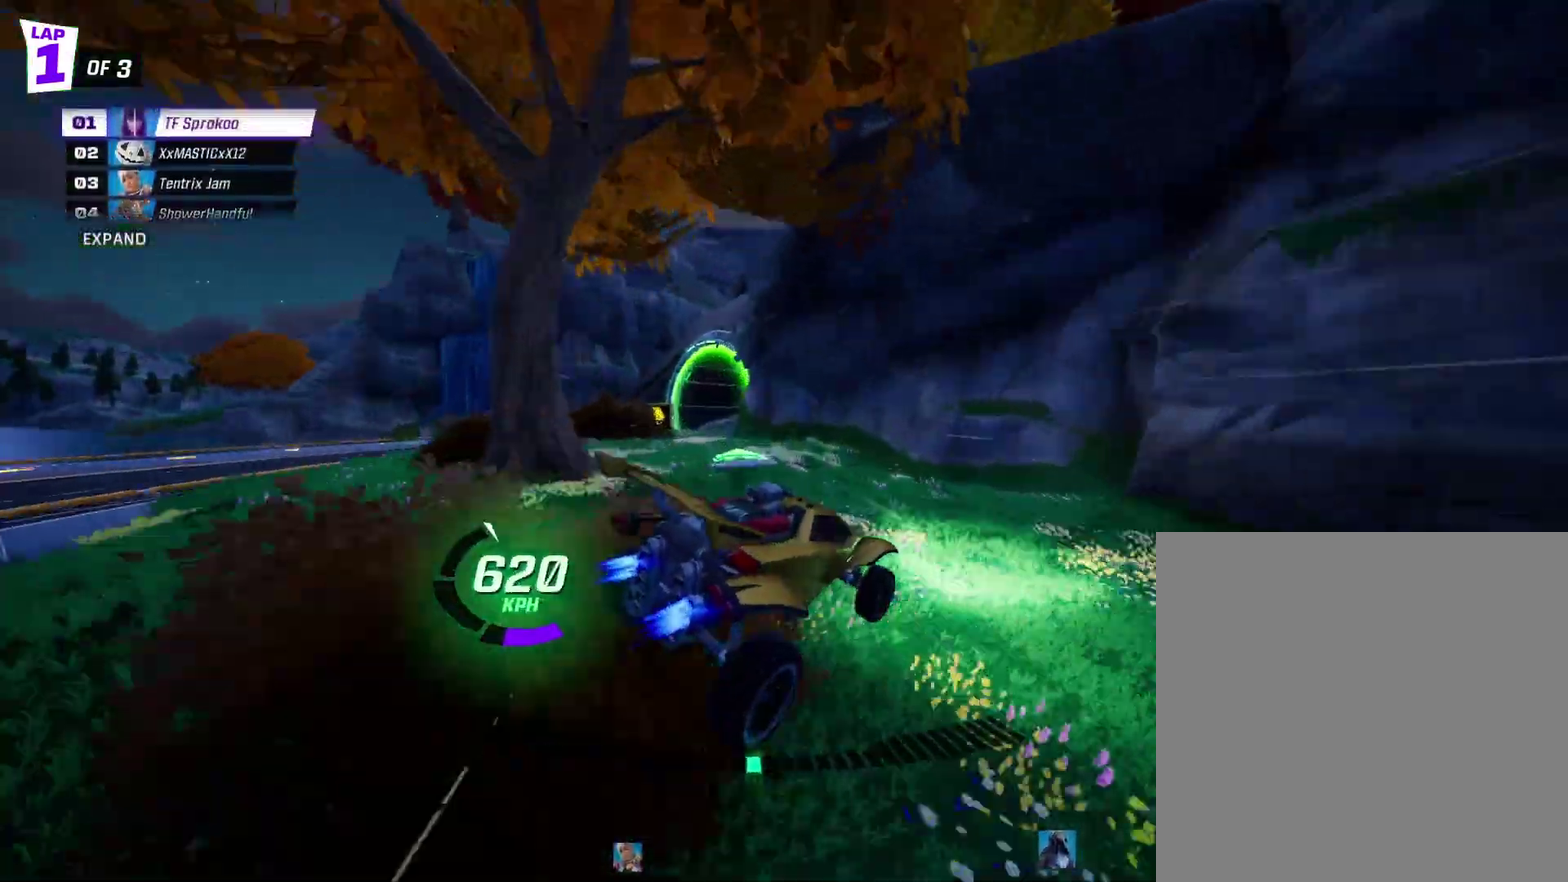
{"buttons": ["A", "X", "R2"], "left_stick": "left", "events": [[67, "left_stick", "center"], [167, "left_stick", "left"], [367, "A", "down"], [367, "left_stick", "center"], [467, "left_stick", "left"]]}
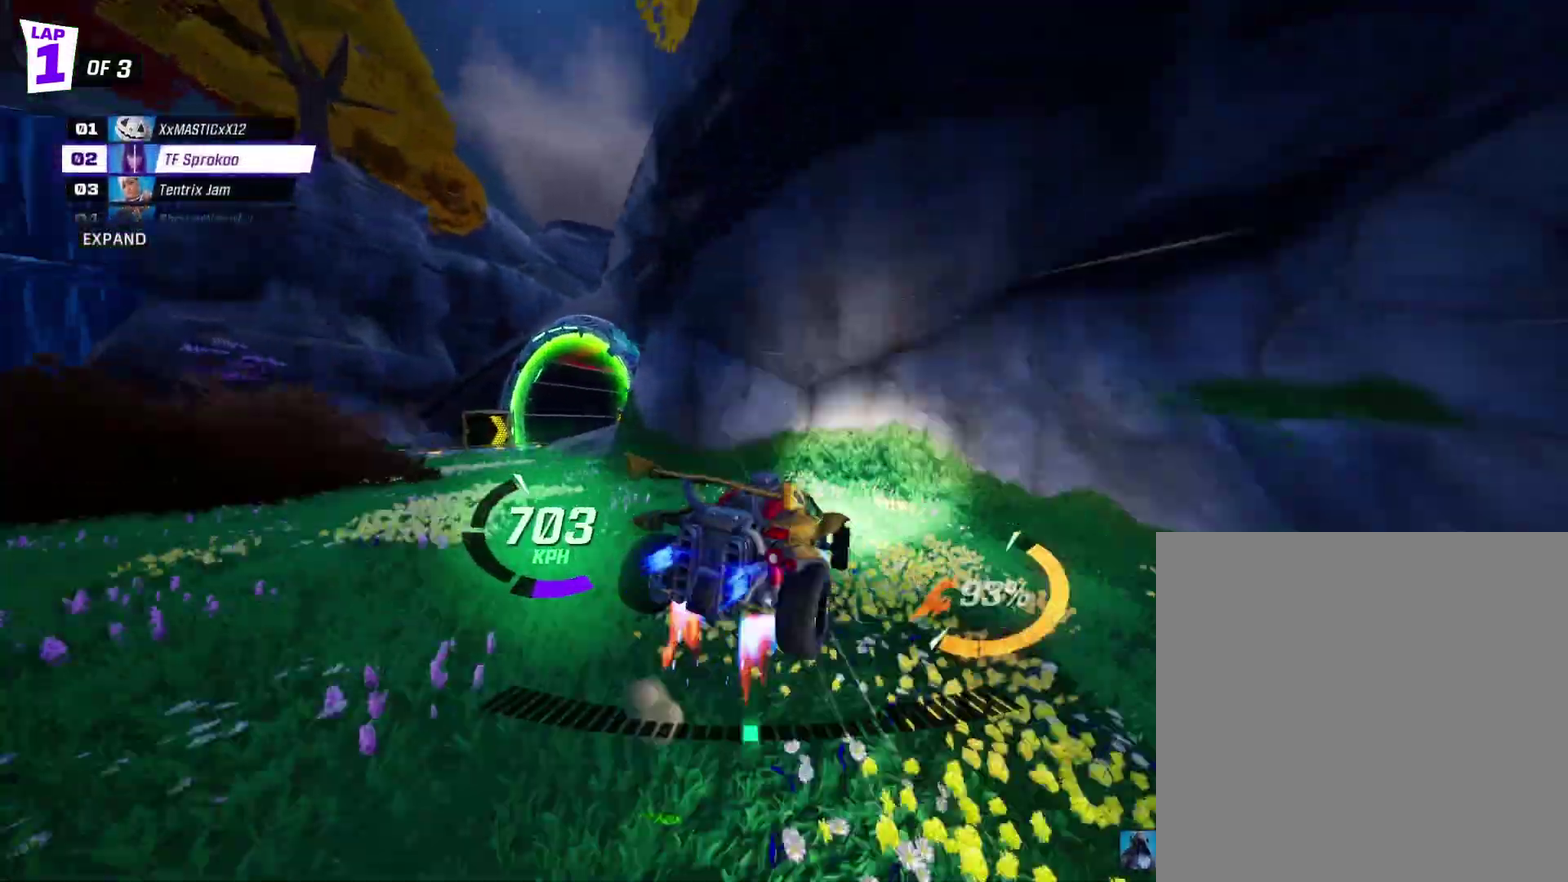
{"buttons": ["X", "R2"], "left_stick": "right", "events": [[400, "A", "up"], [400, "left_stick", "center"], [467, "left_stick", "right"]]}
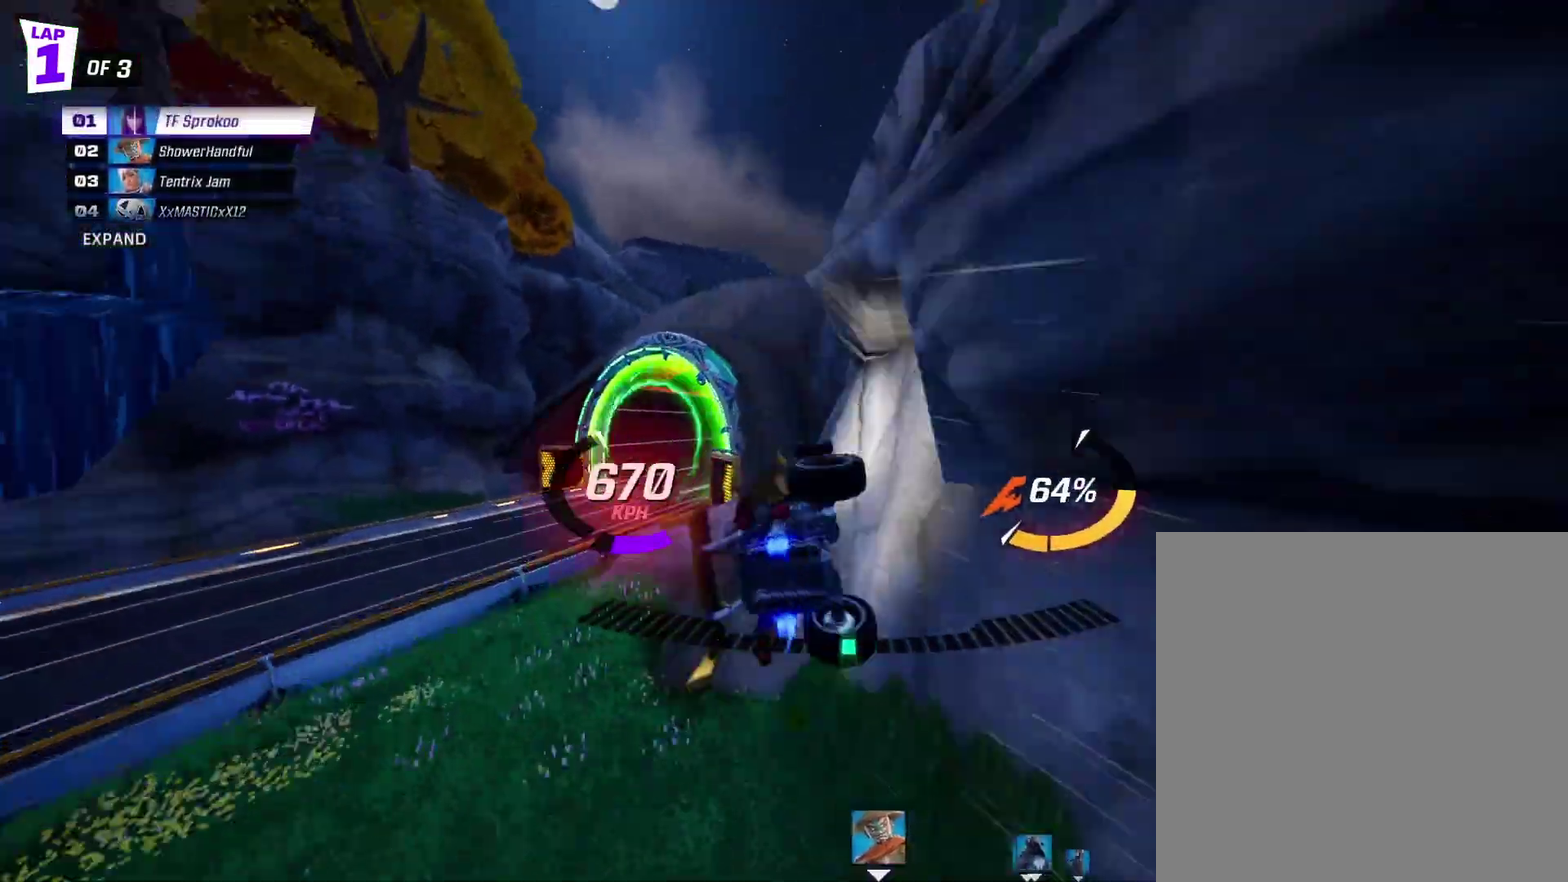
{"buttons": ["A", "X", "R2"], "left_stick": "right", "events": [[367, "A", "down"]]}
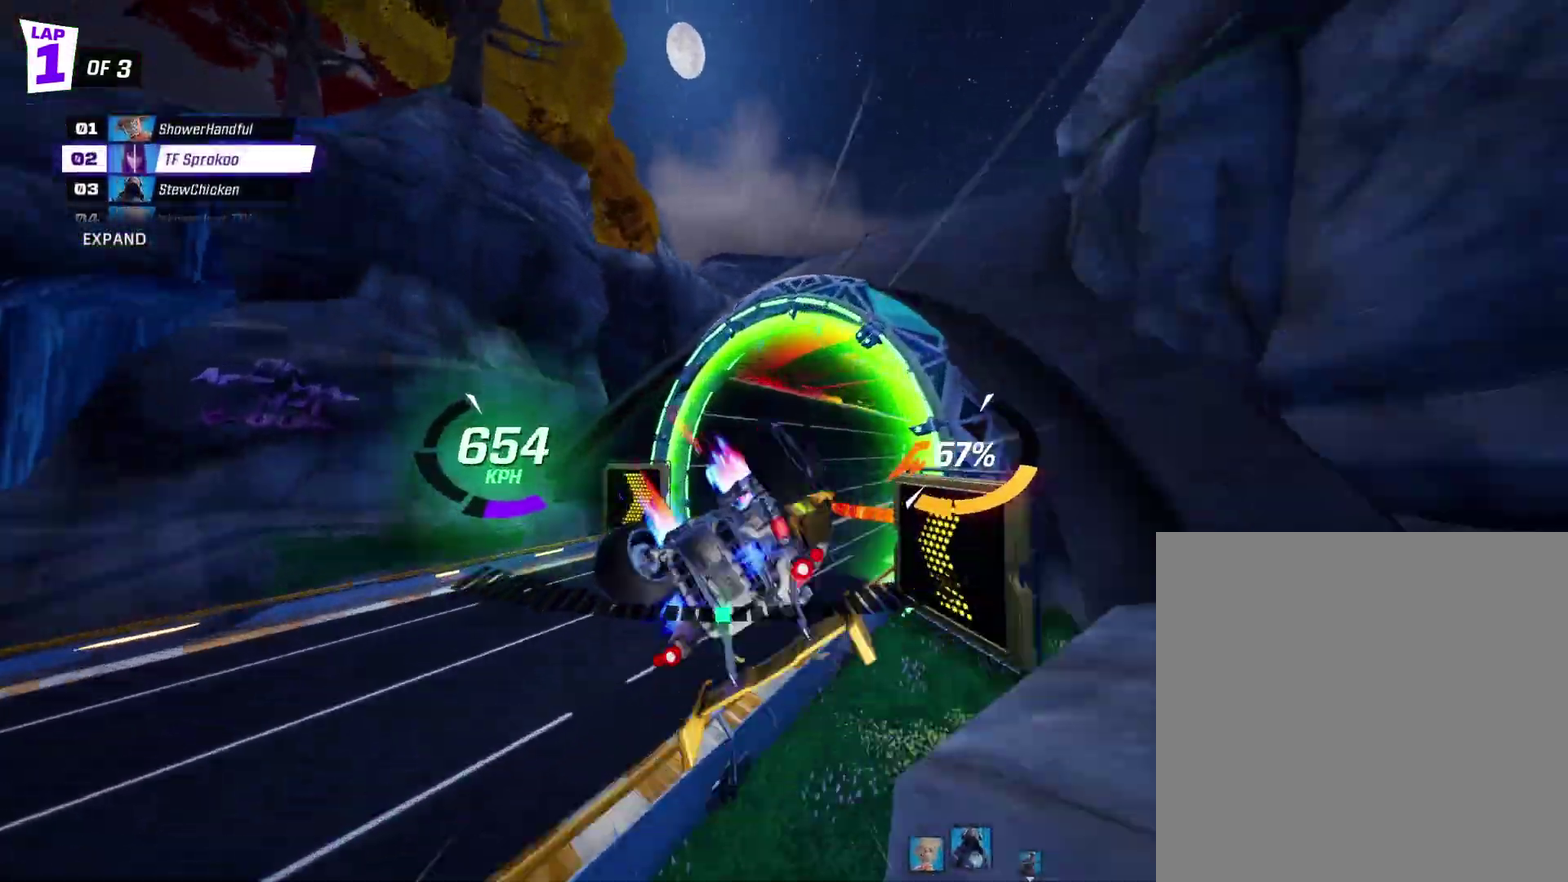
{"buttons": ["A", "X", "R2"], "left_stick": "right", "events": [[67, "A", "up"], [367, "A", "down"]]}
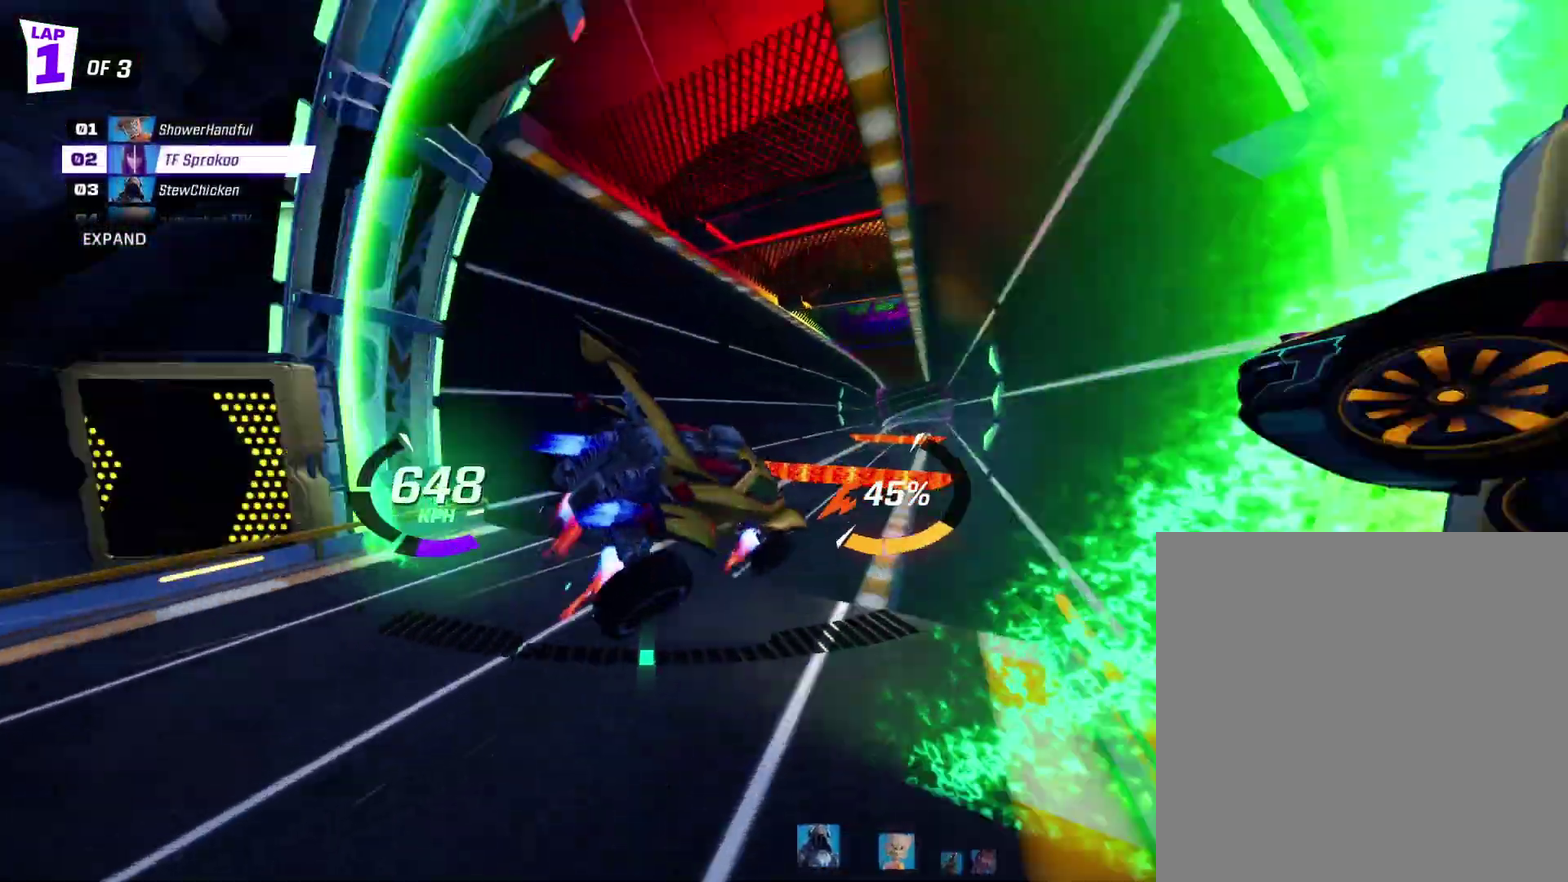
{"buttons": ["R2"], "left_stick": "down-left", "events": [[100, "L1", "down"], [267, "A", "up"], [267, "L1", "up"], [333, "left_stick", "left"], [433, "left_stick", "down-left"], [500, "X", "up"]]}
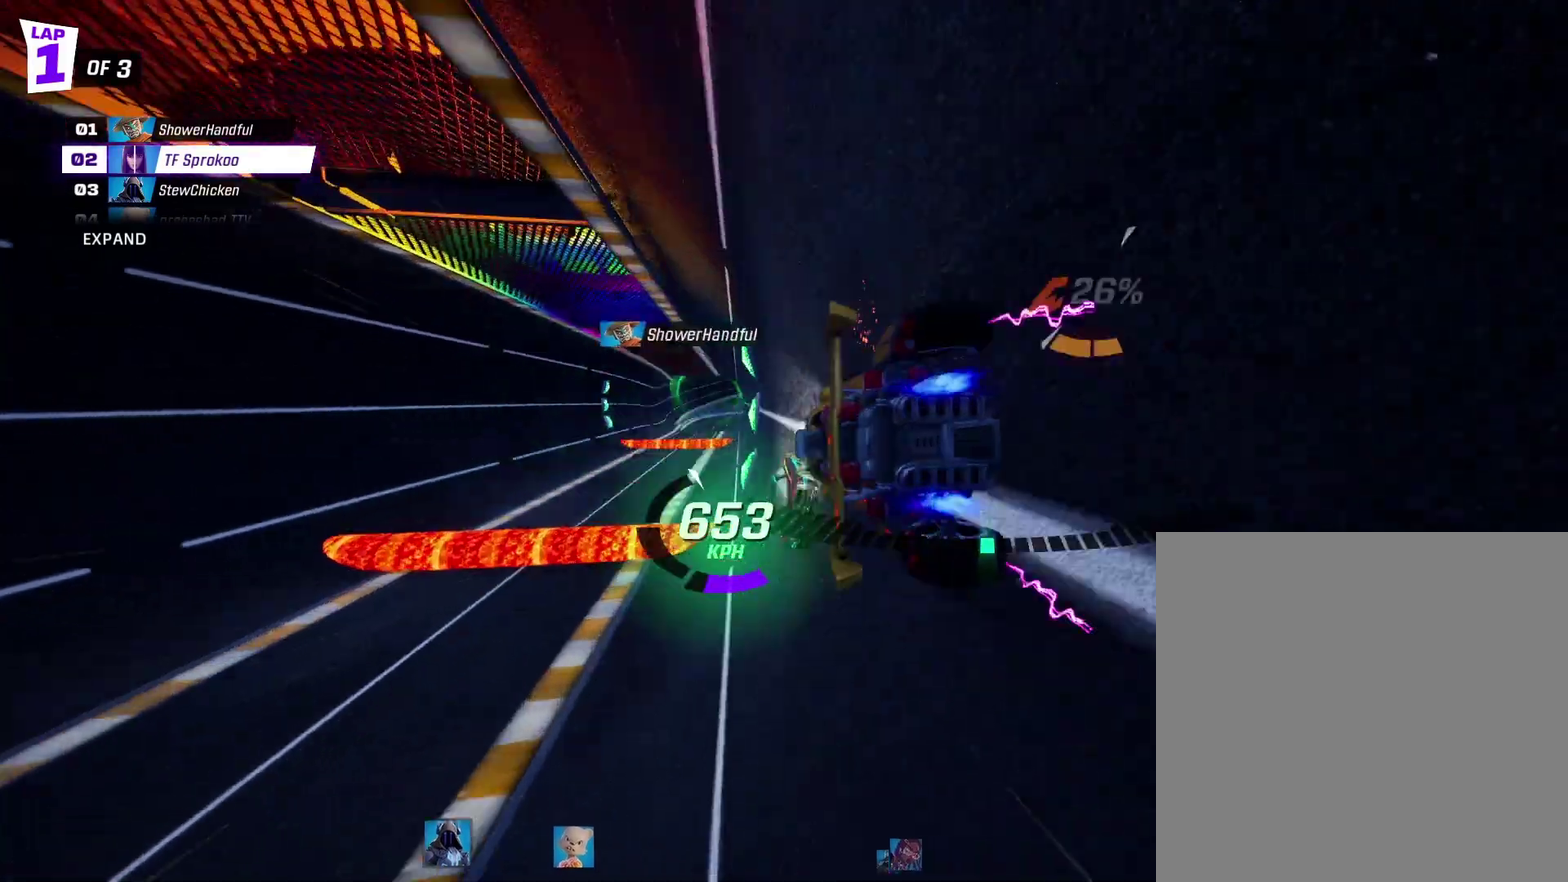
{"buttons": ["R2"], "left_stick": "left", "events": [[67, "left_stick", "center"], [267, "left_stick", "right"], [433, "left_stick", "center"], [500, "left_stick", "left"]]}
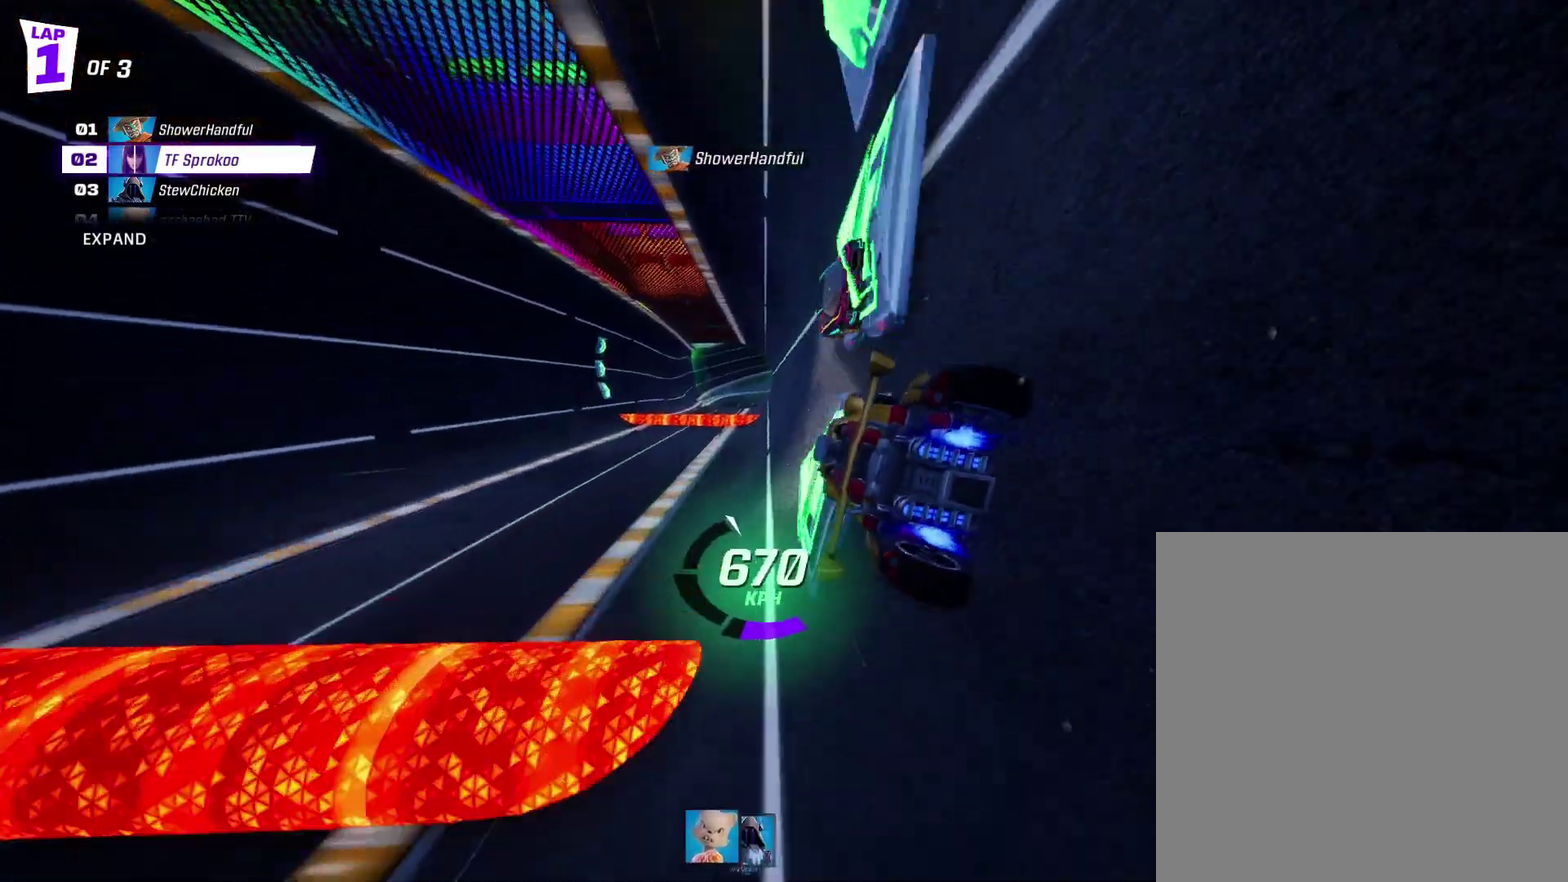
{"buttons": ["R2"], "left_stick": "center", "events": [[67, "A", "down"], [200, "left_stick", "center"], [300, "L1", "down"], [300, "left_stick", "left"], [467, "L1", "up"], [500, "A", "up"], [500, "left_stick", "center"]]}
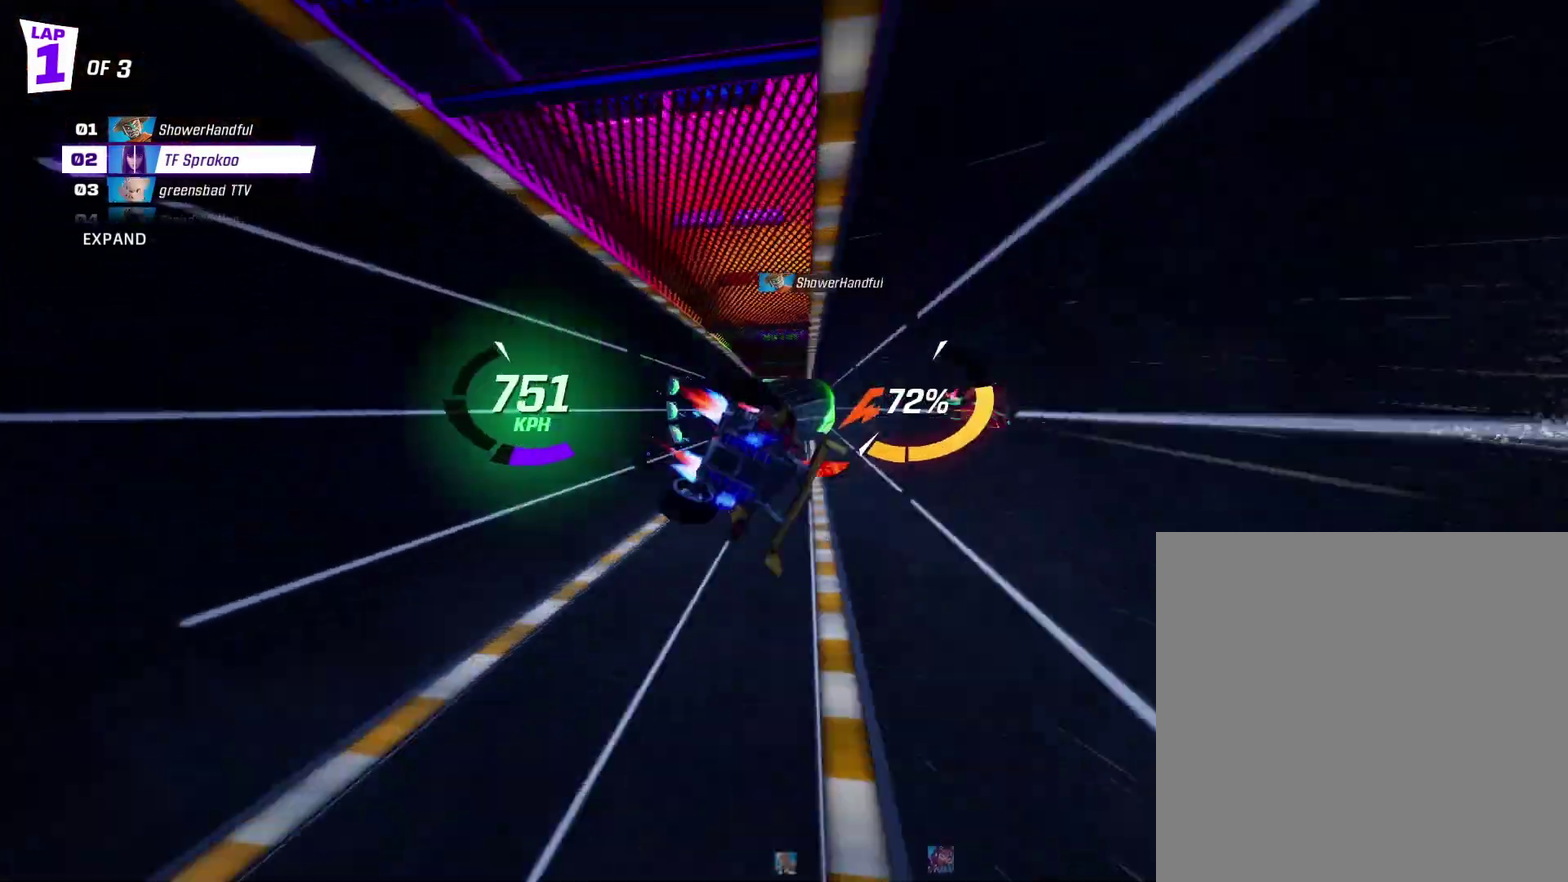
{"buttons": ["R2"], "left_stick": "right", "events": [[500, "left_stick", "right"]]}
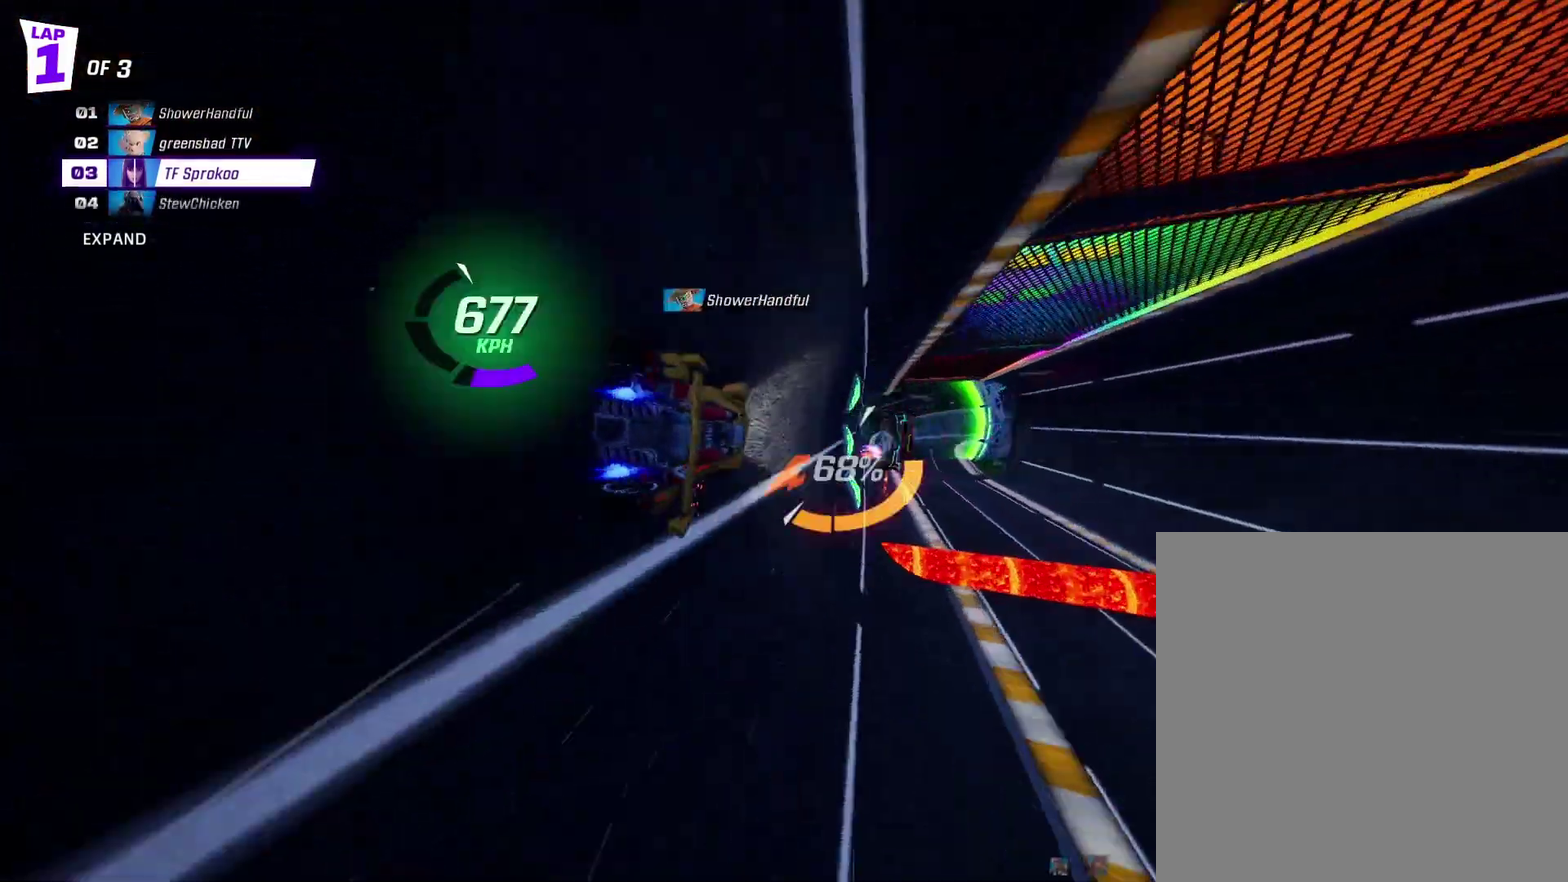
{"buttons": ["X", "R2"], "left_stick": "center", "events": [[33, "X", "down"], [267, "left_stick", "center"]]}